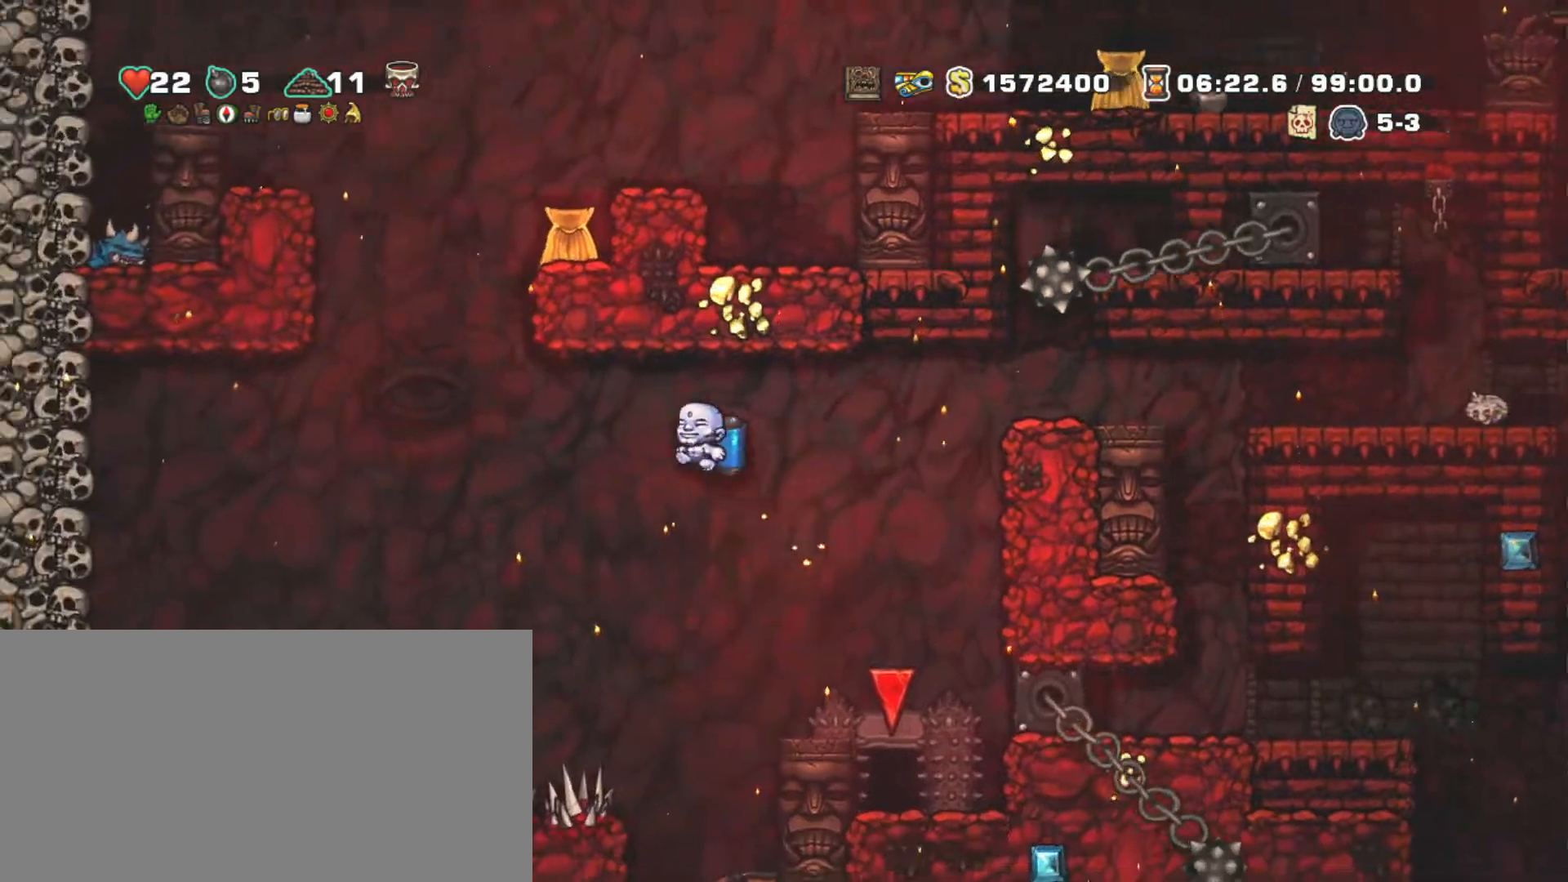
Gameplay with keyboard; each line is a JSON object with the keys held at the frame after it. "events" lists presses ("down") and releases ("up") of "a", "down", "escape", "left", "right", "s", "shift", "space", "tab", "up", "x" and "z" between this image and that frame as [ms after this image, input, new state], when the widget could be followed in between. No other keys are recorded. Mouse input is not recorded.
{"keys": ["right", "shift"], "events": [[183, "z", "down"], [283, "right", "down"], [317, "left", "up"], [317, "z", "up"], [367, "right", "up"], [367, "z", "down"], [467, "right", "down"], [500, "z", "up"]]}
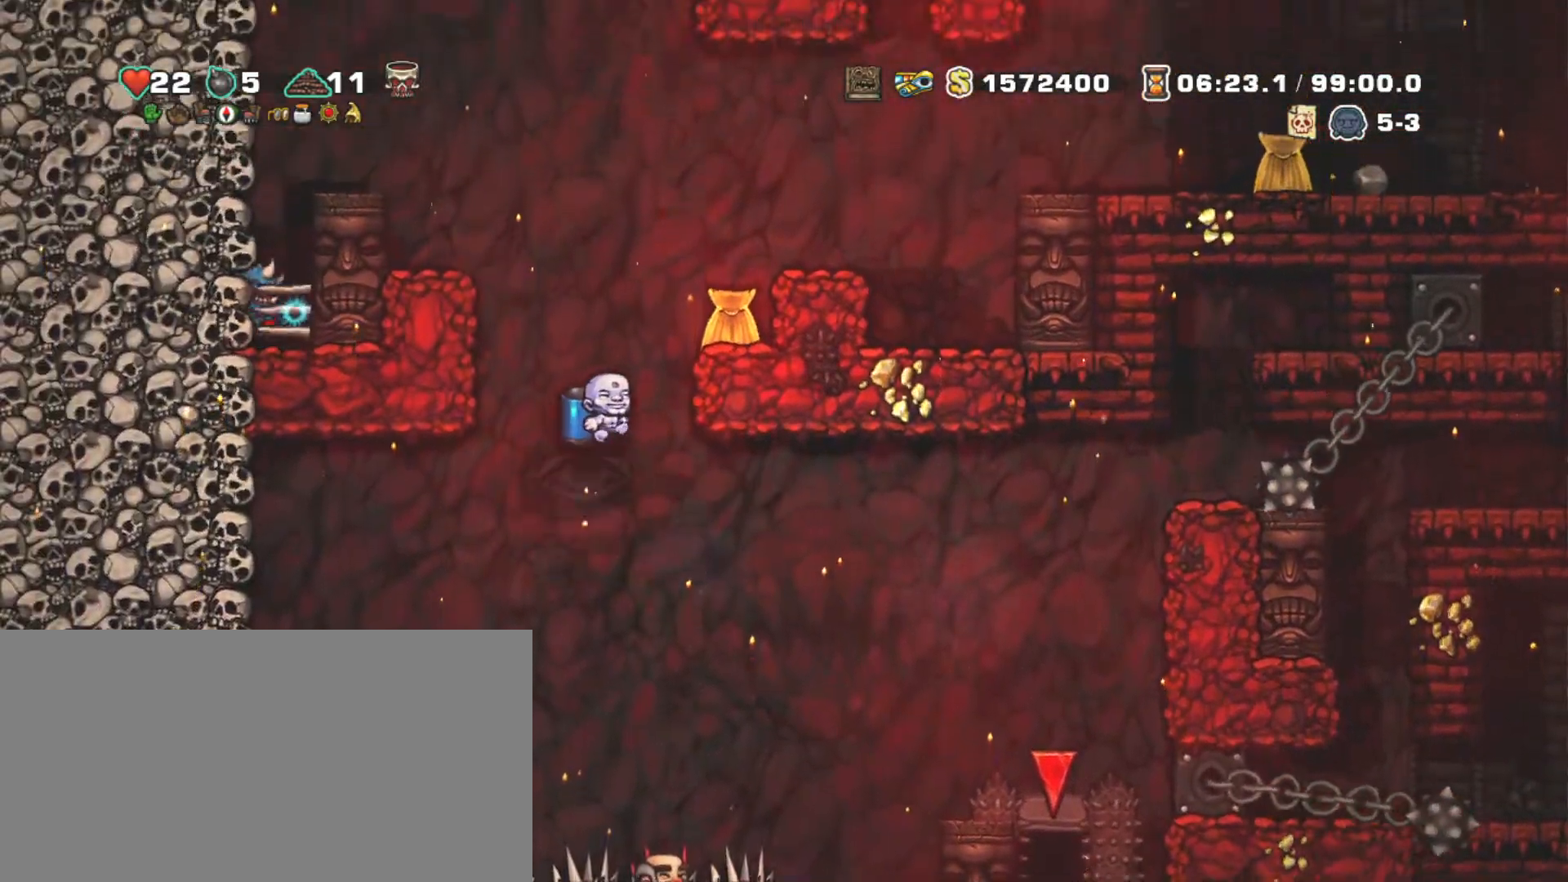
{"keys": ["shift"], "events": [[383, "right", "up"]]}
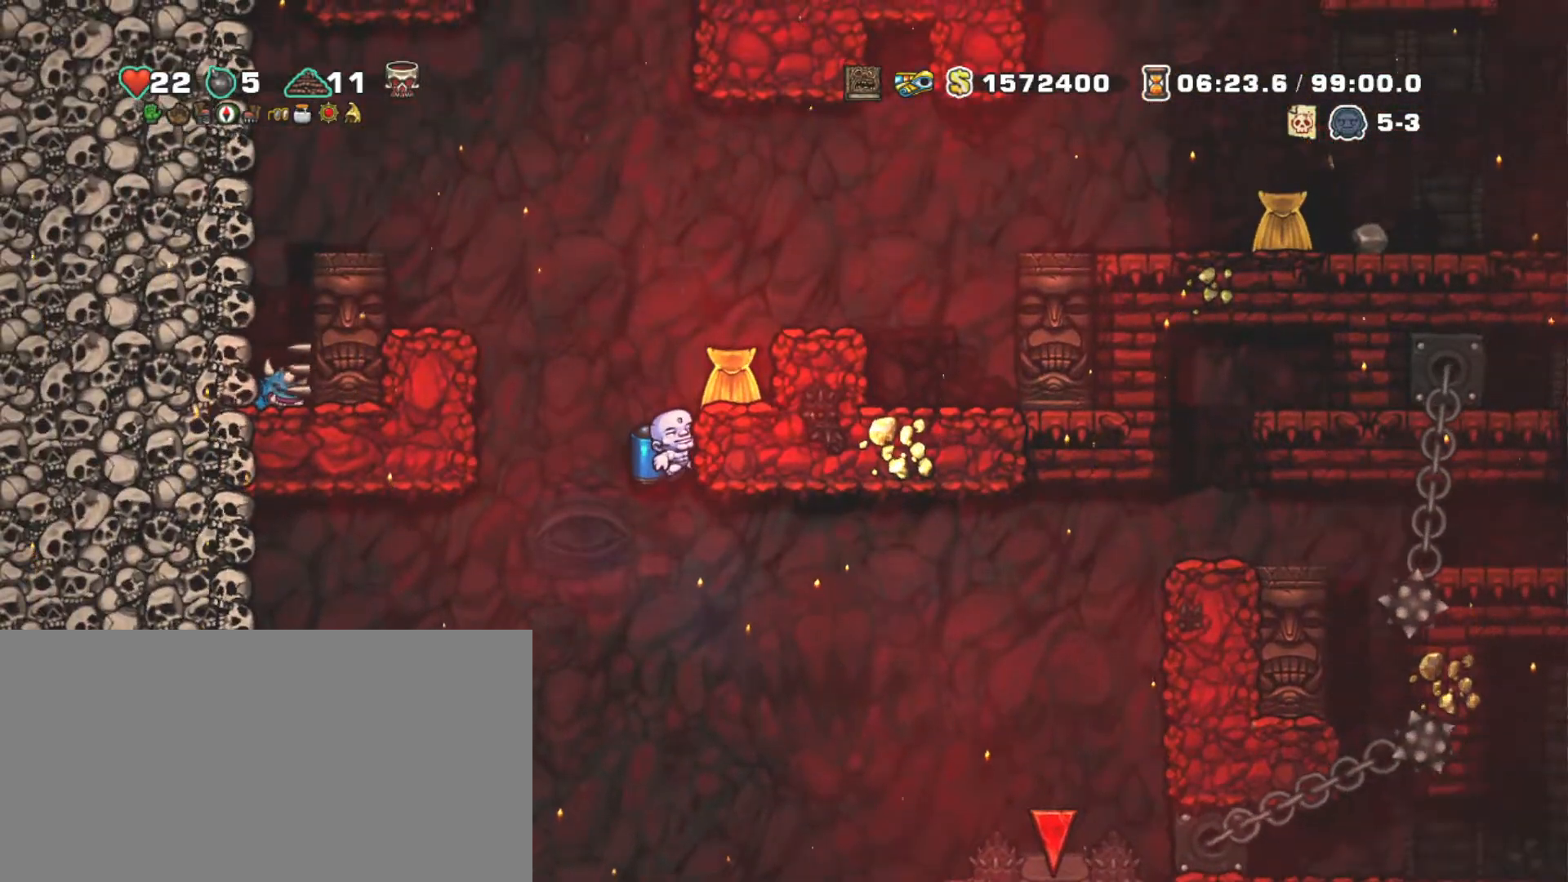
{"keys": ["shift"], "events": []}
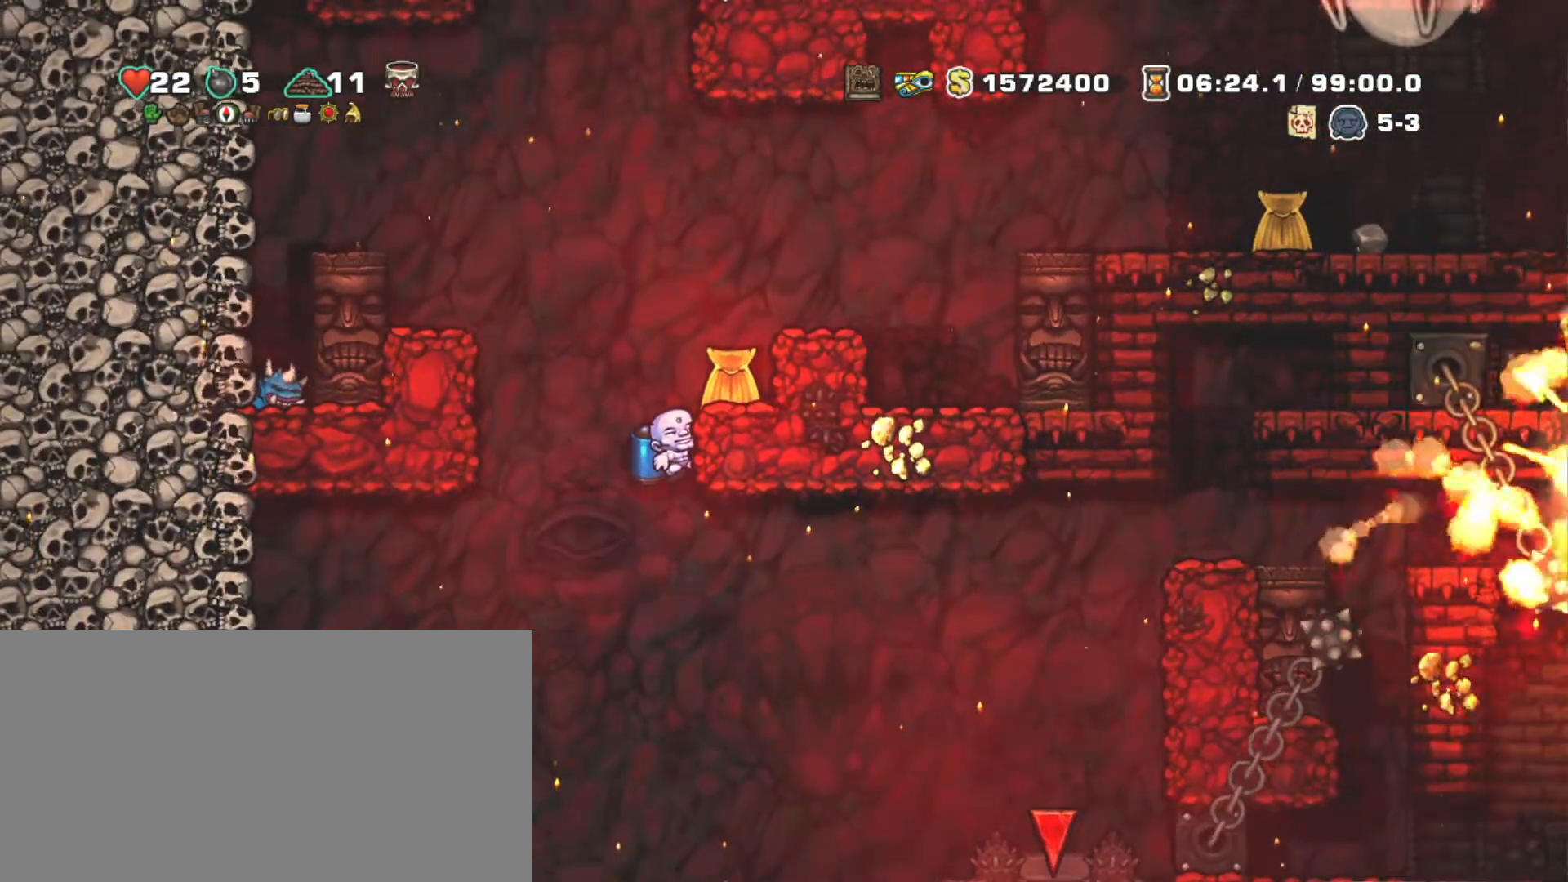
{"keys": ["left", "shift"], "events": [[267, "down", "down"], [367, "z", "down"], [467, "z", "up"], [500, "down", "up"], [500, "left", "down"]]}
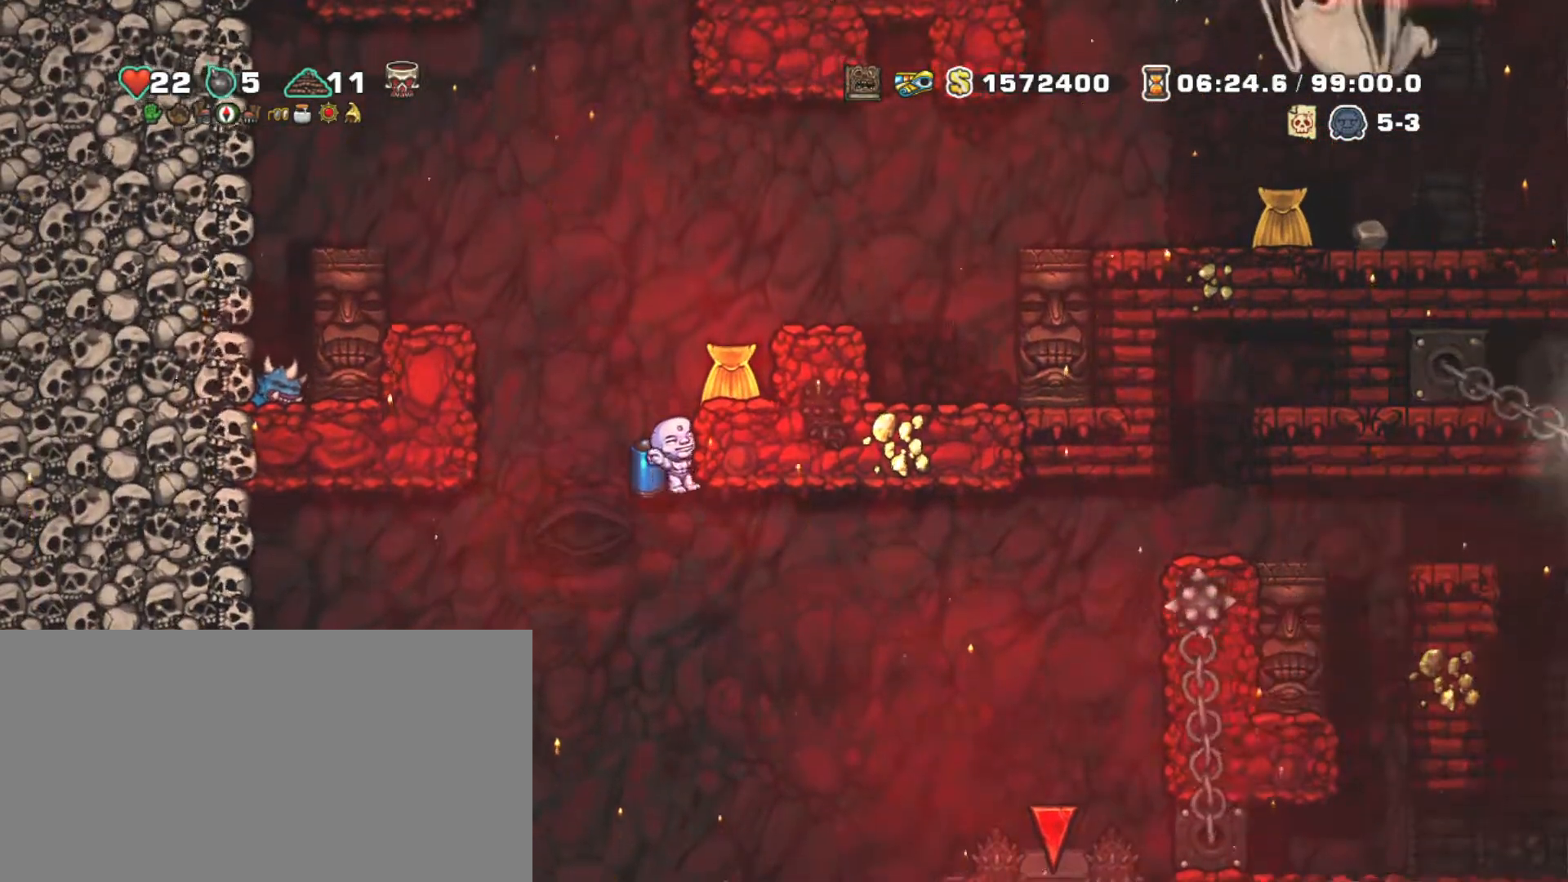
{"keys": ["right", "shift"], "events": [[250, "z", "down"], [333, "z", "up"], [383, "right", "down"], [483, "left", "up"]]}
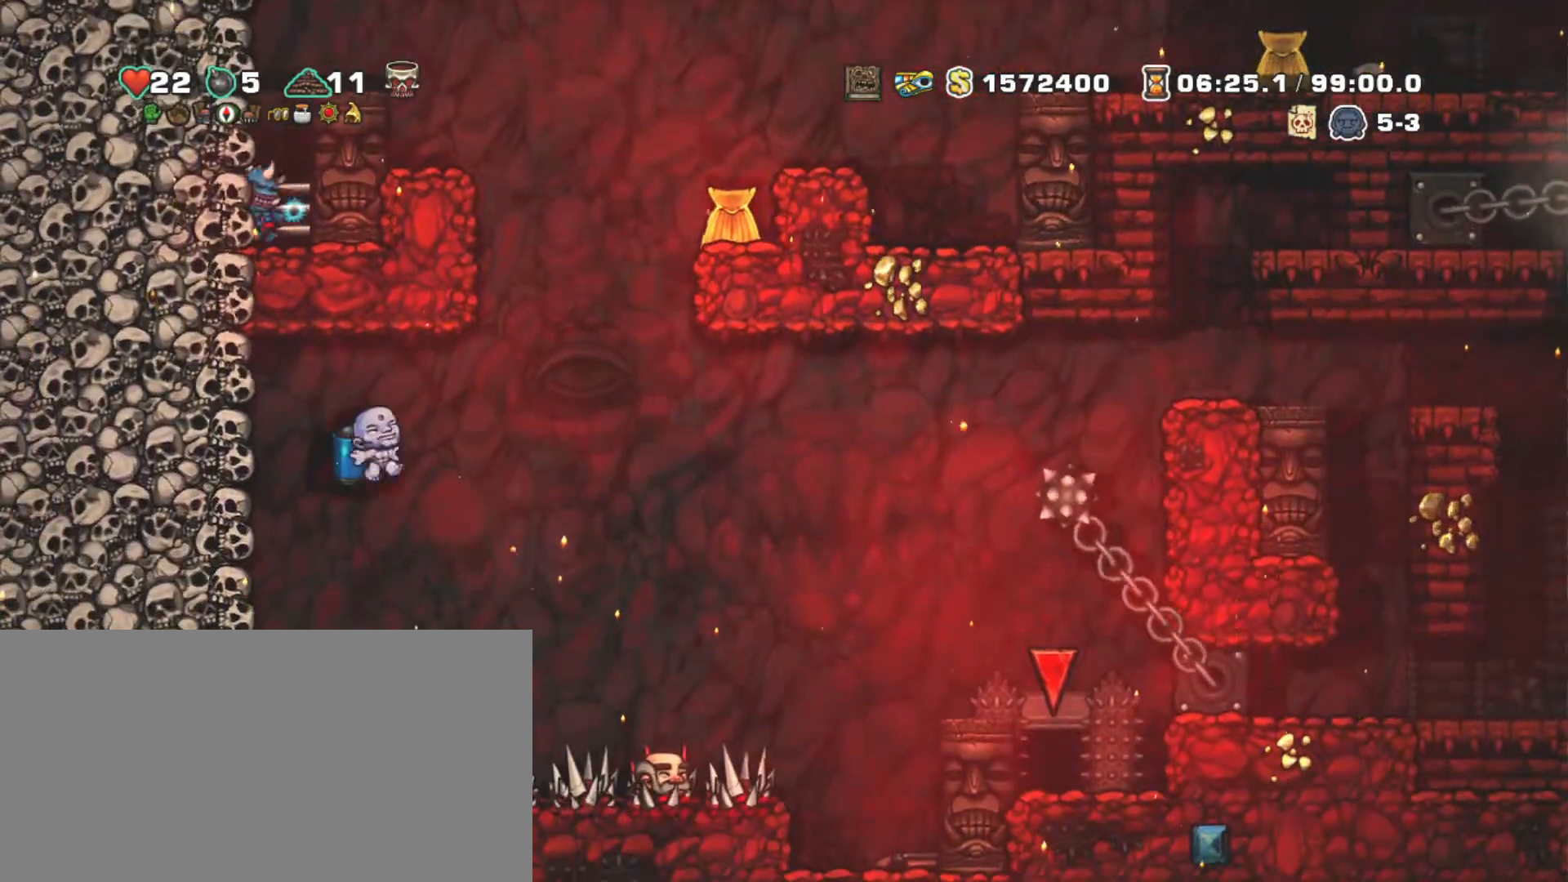
{"keys": ["shift"], "events": [[17, "right", "up"], [250, "left", "down"], [250, "z", "down"], [350, "left", "up"], [350, "z", "up"]]}
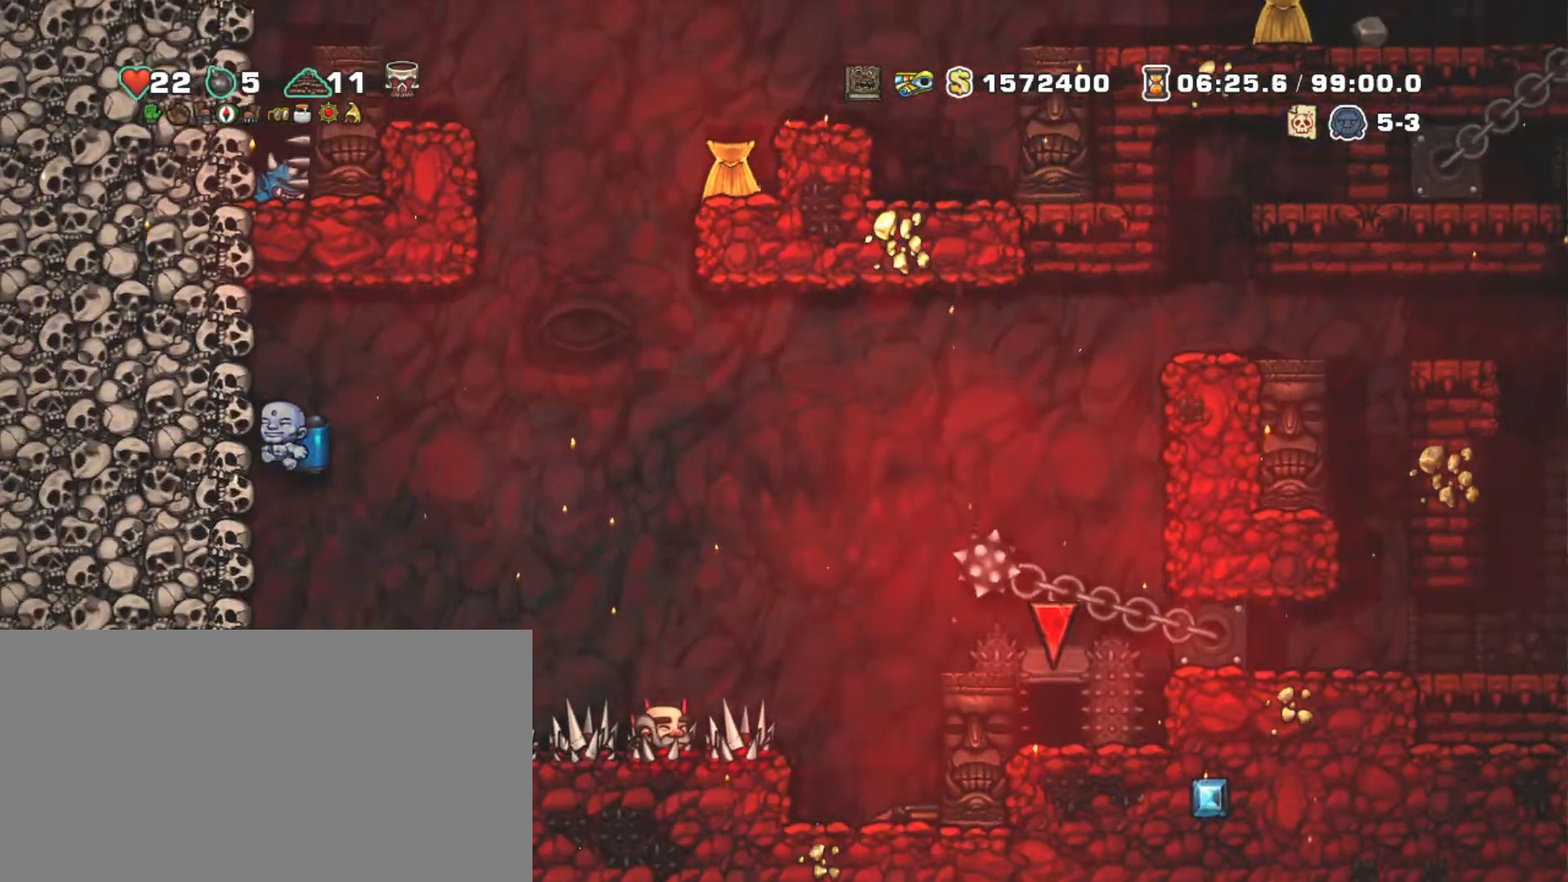
{"keys": ["right"], "events": [[367, "shift", "up"], [417, "right", "down"]]}
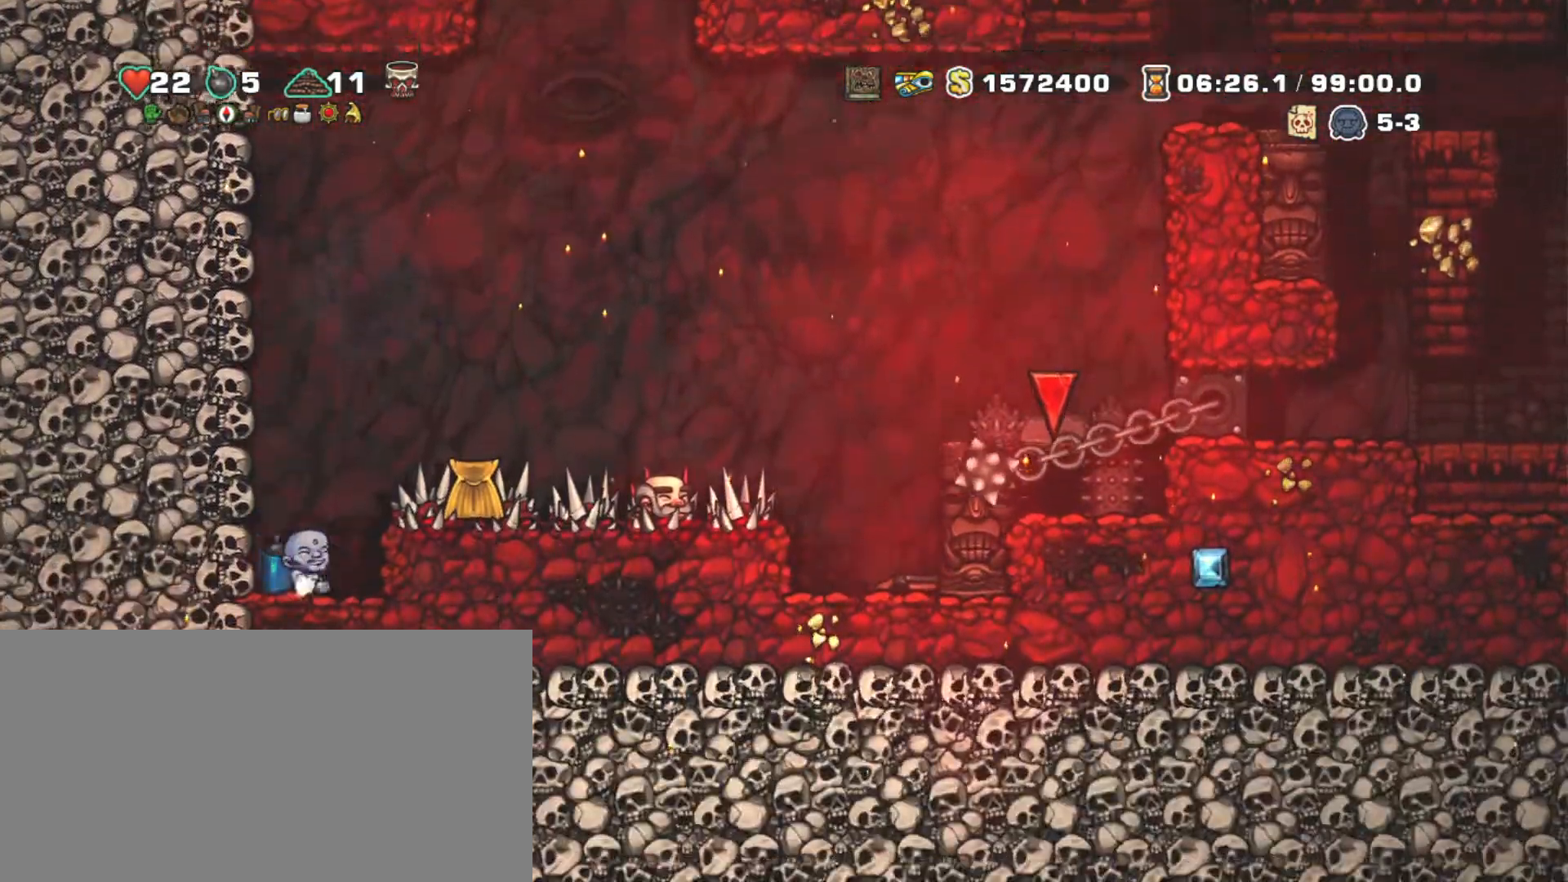
{"keys": [], "events": [[250, "right", "up"], [383, "z", "down"], [483, "z", "up"]]}
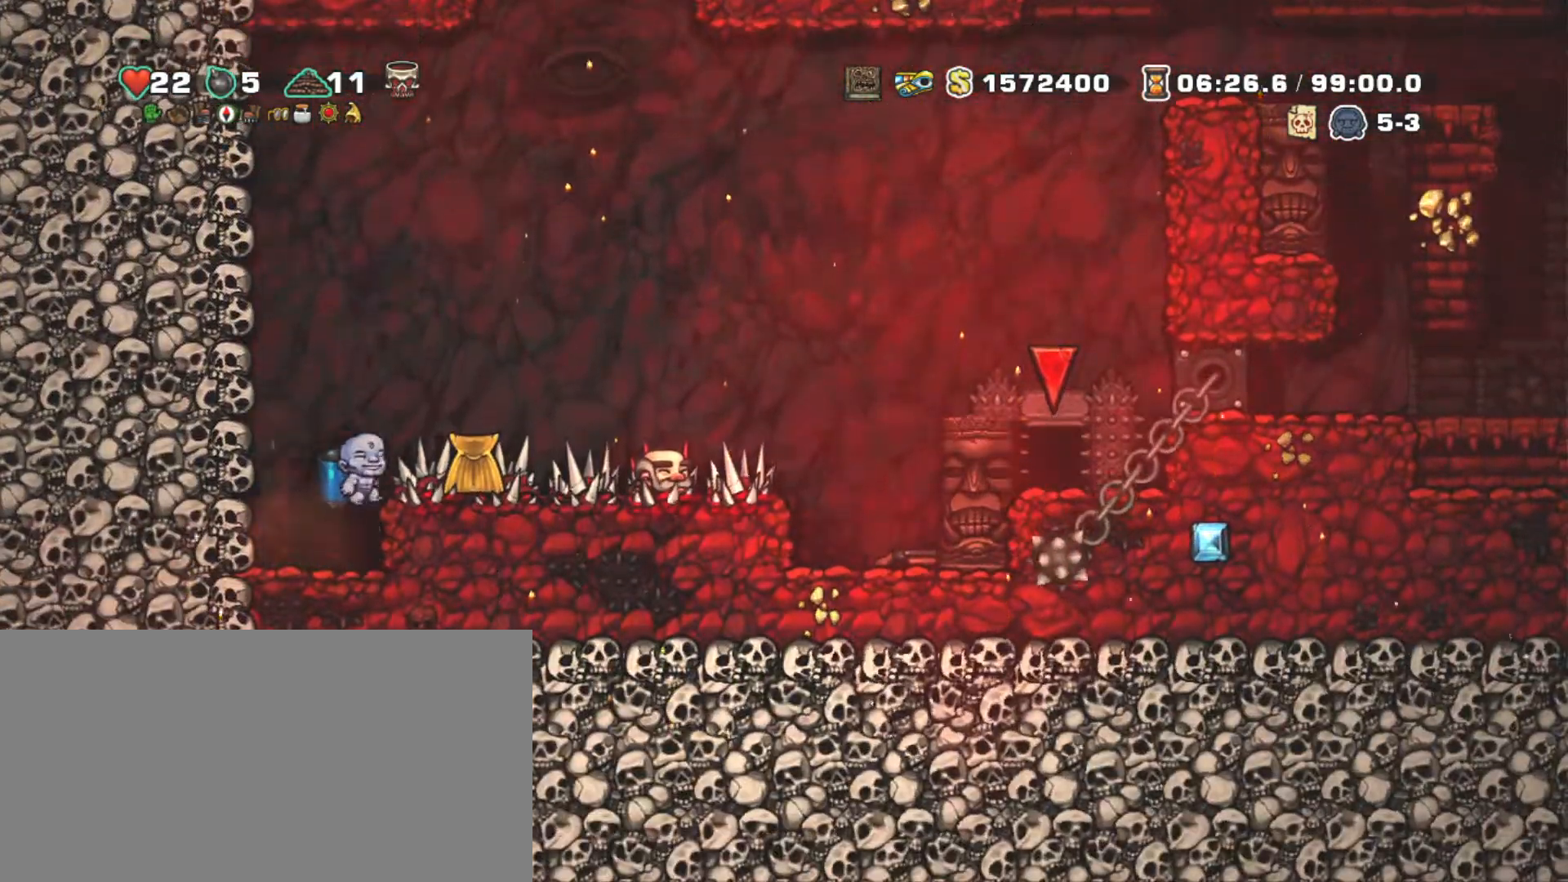
{"keys": ["right", "shift"], "events": [[17, "right", "down"], [117, "right", "up"], [350, "shift", "down"], [400, "right", "down"]]}
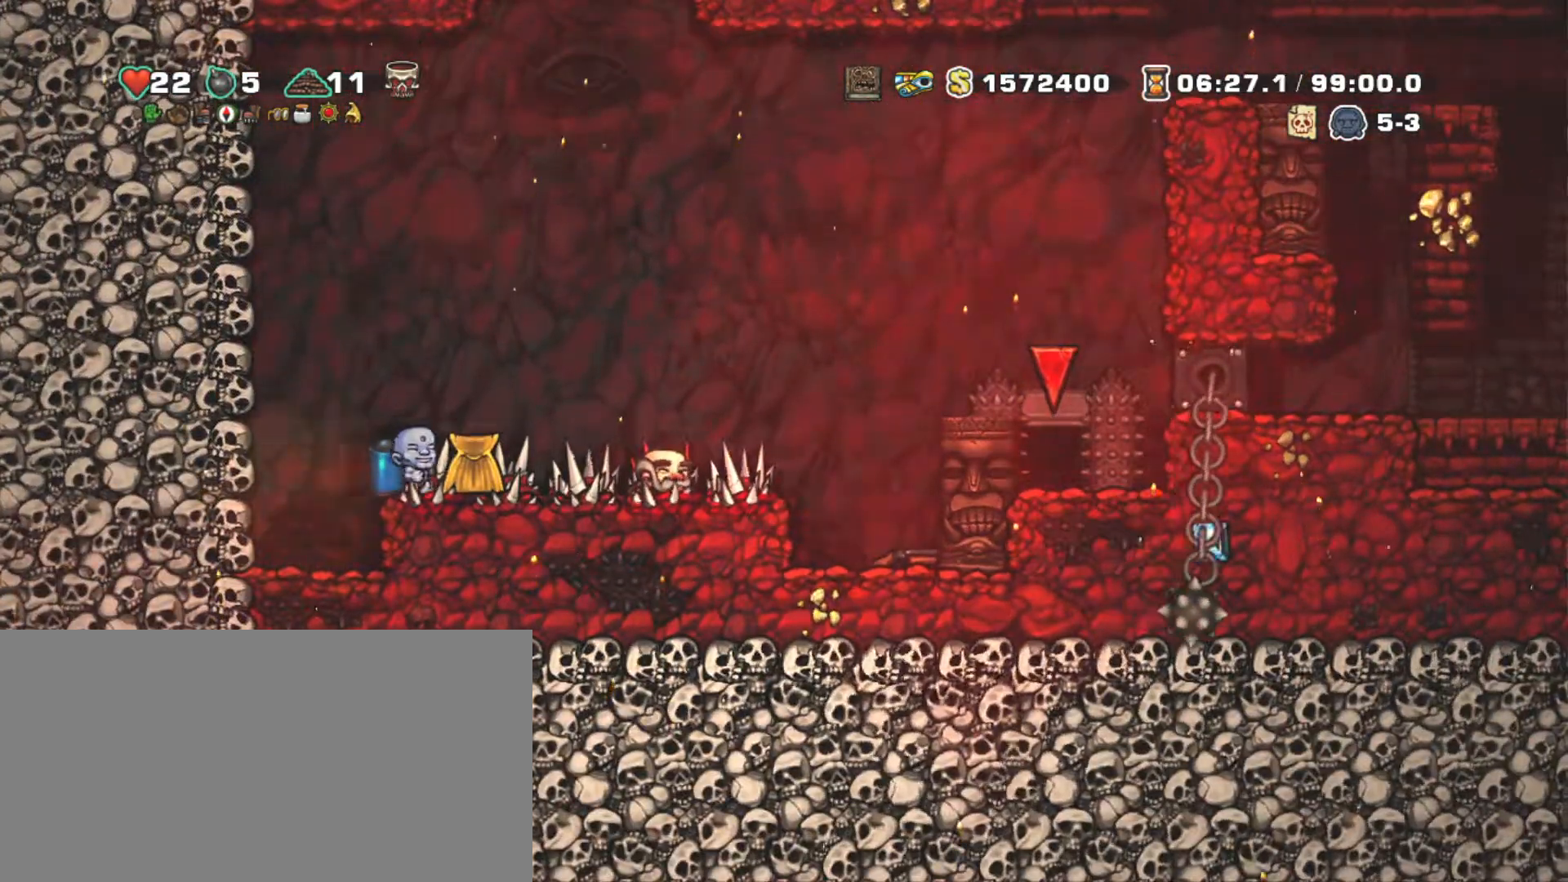
{"keys": ["shift"], "events": [[367, "right", "up"]]}
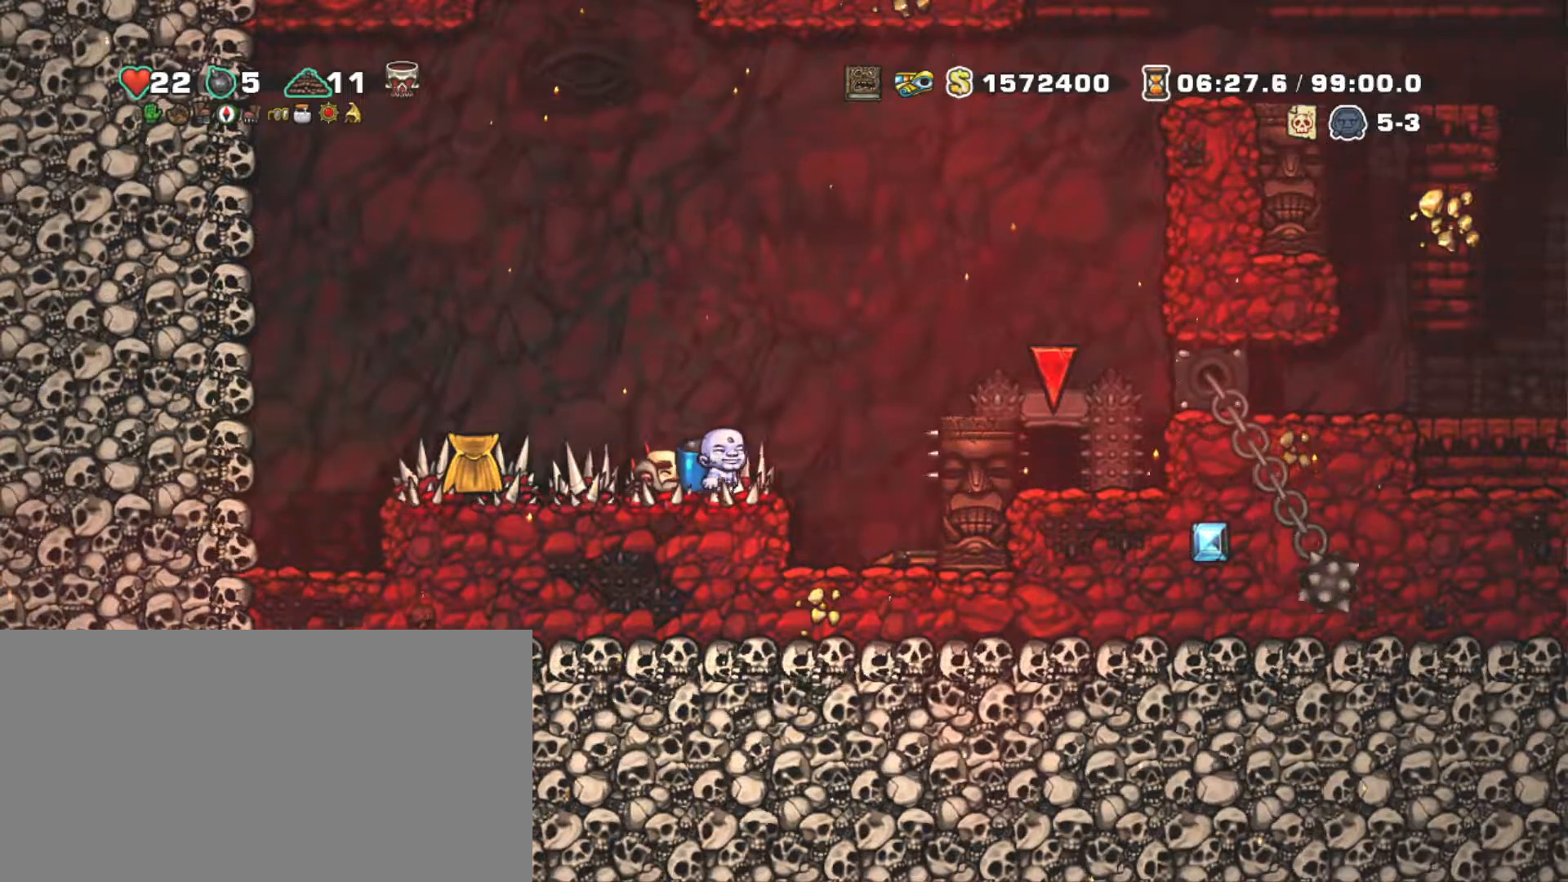
{"keys": ["shift"], "events": []}
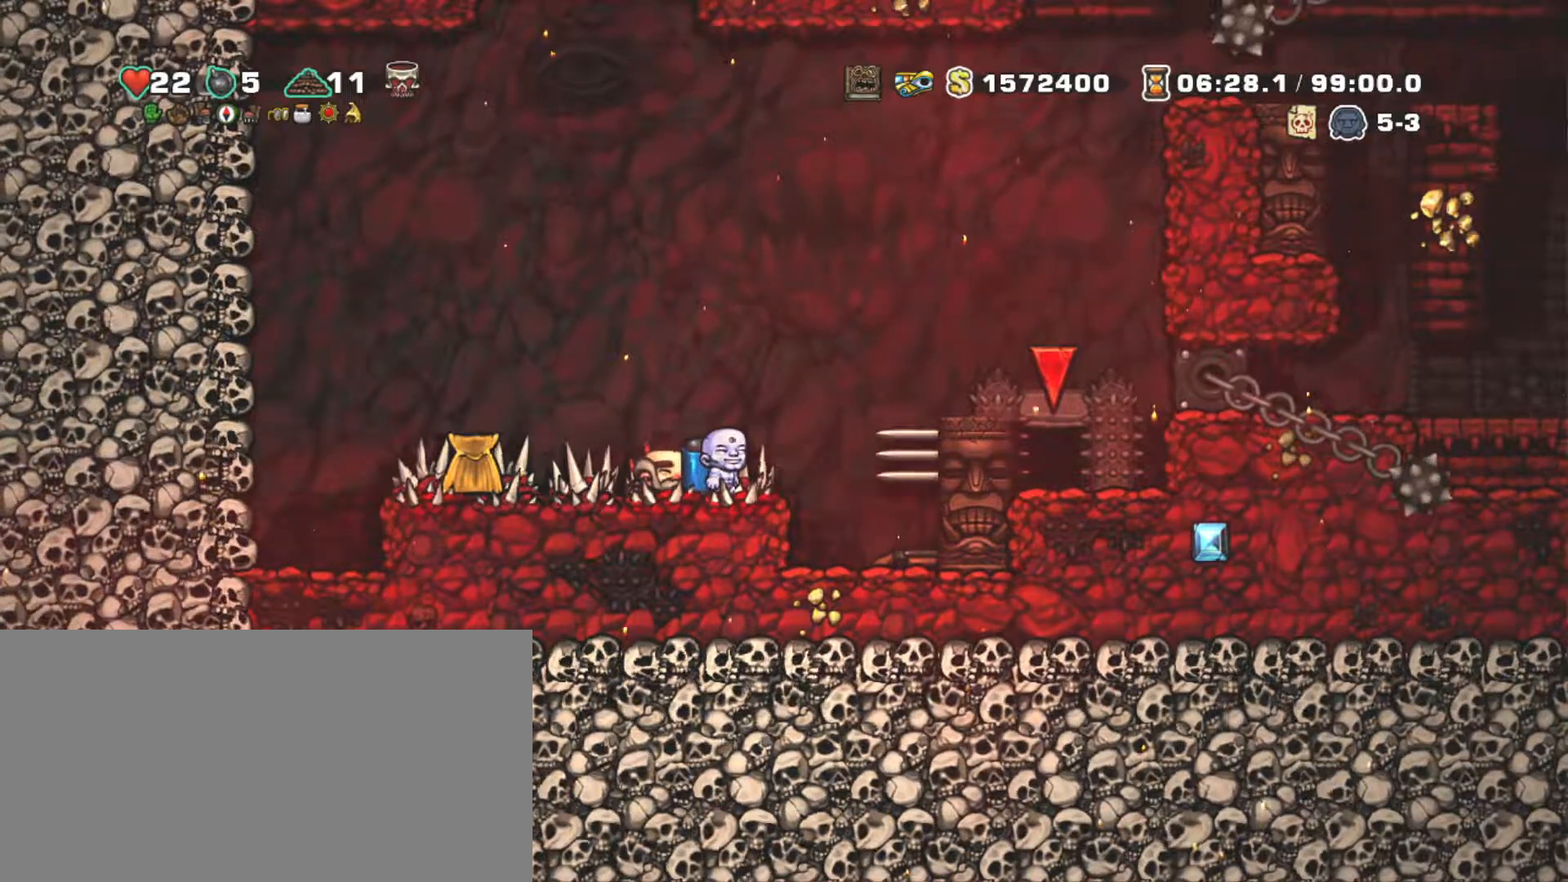
{"keys": ["shift"], "events": [[267, "right", "down"], [367, "right", "up"]]}
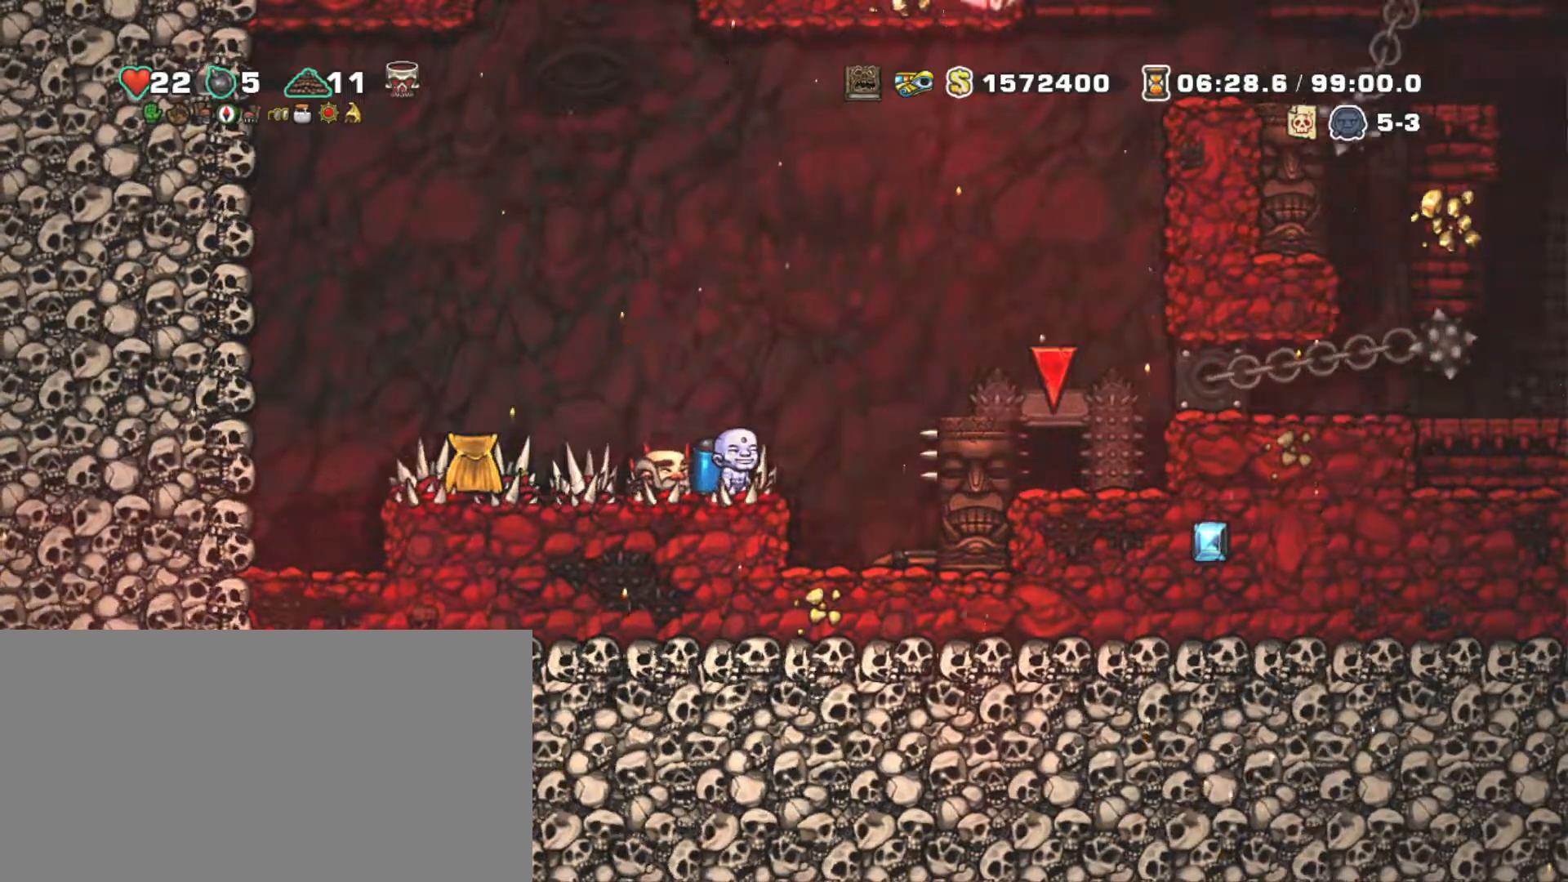
{"keys": ["shift"], "events": []}
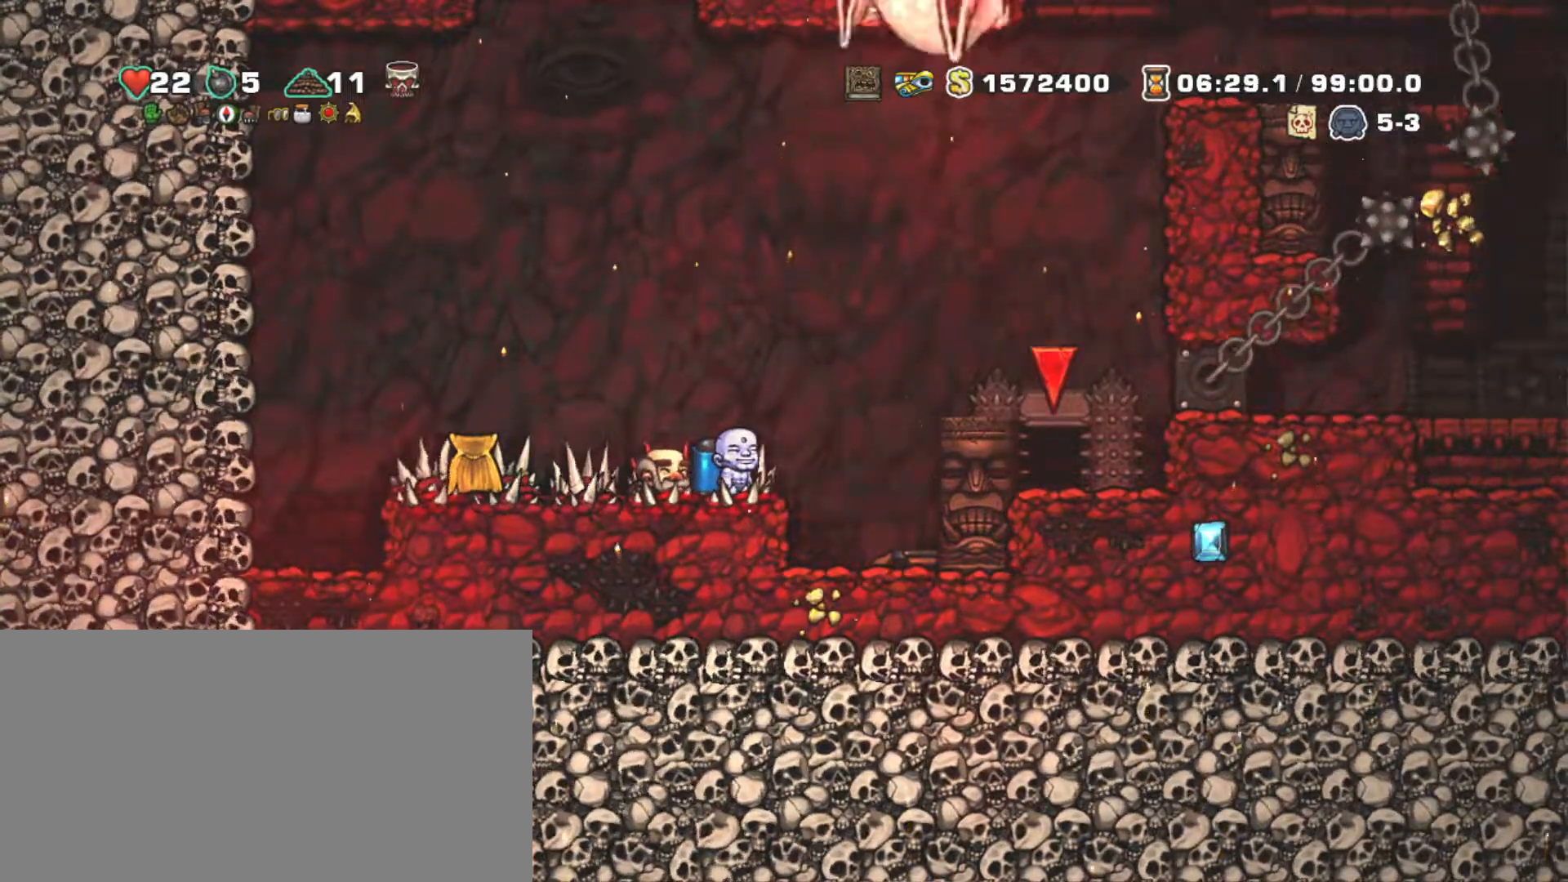
{"keys": ["shift"], "events": []}
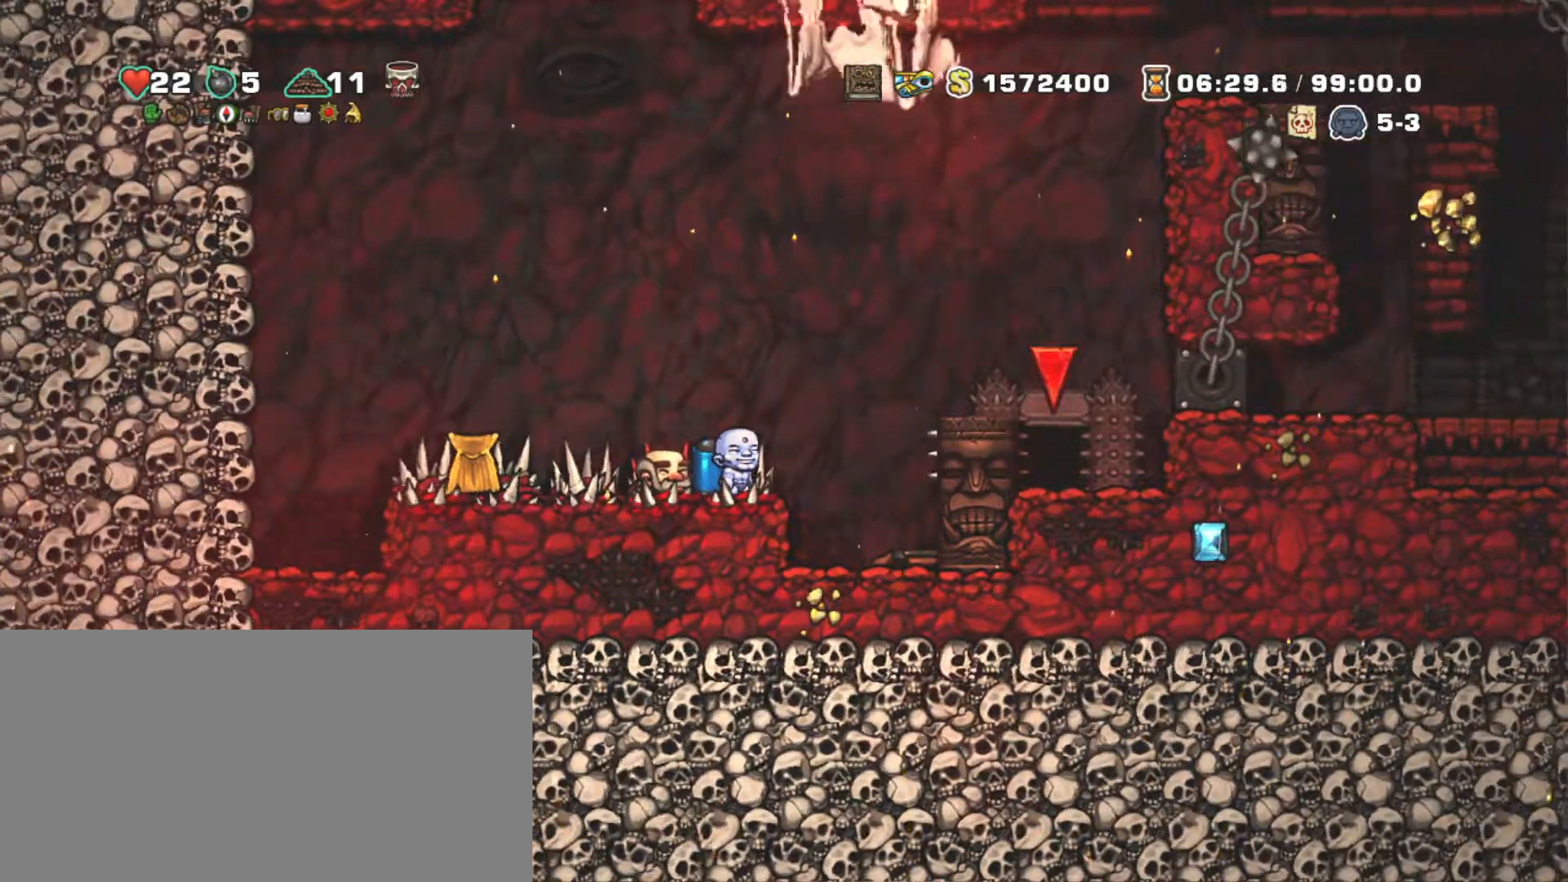
{"keys": ["shift"], "events": []}
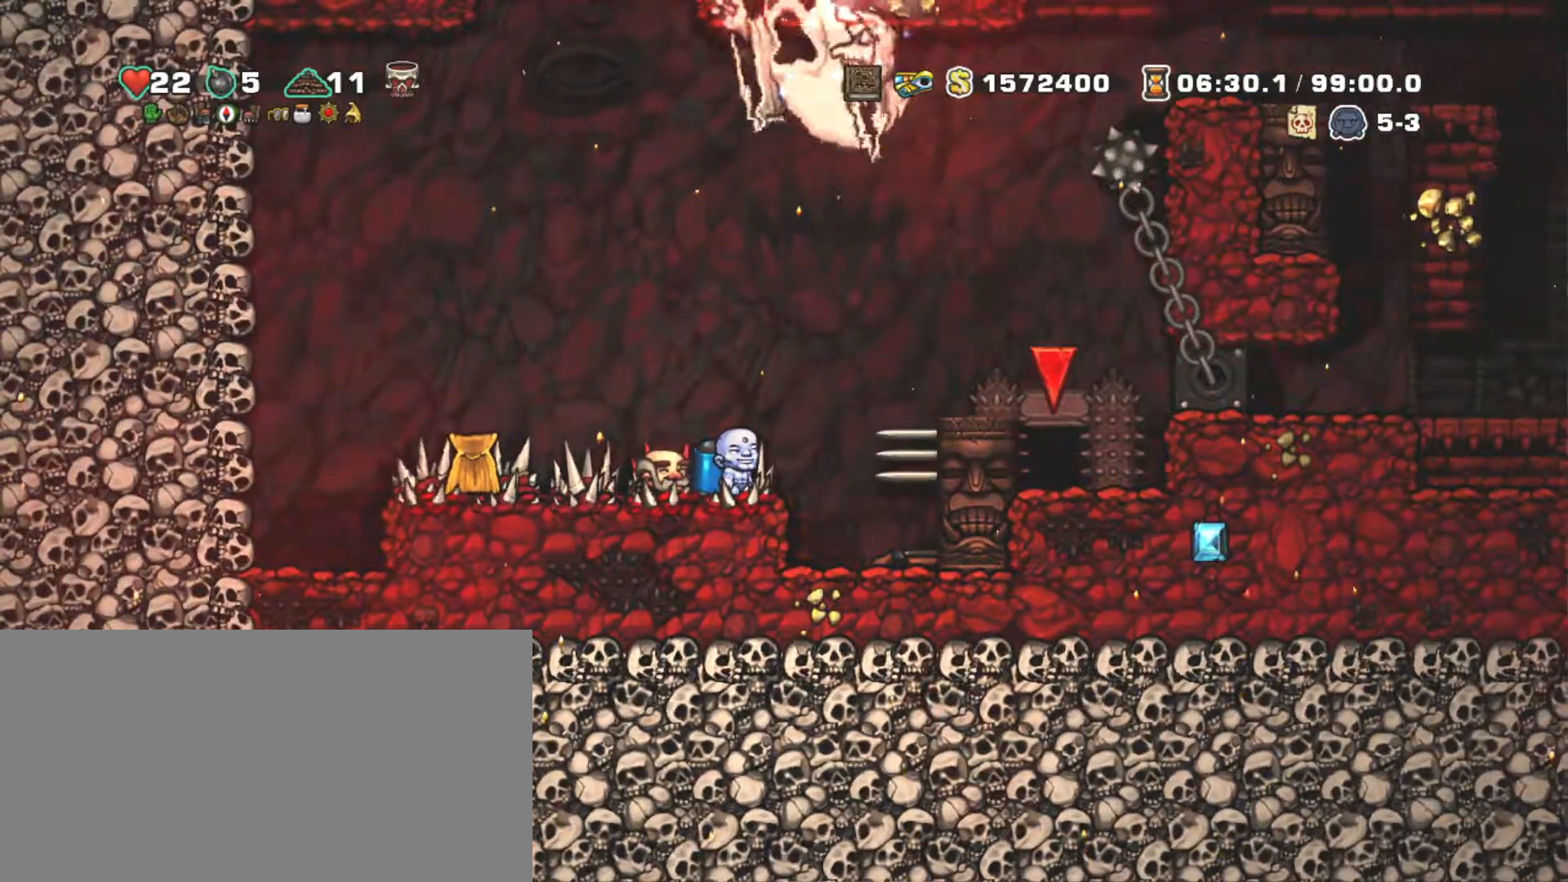
{"keys": ["shift"], "events": []}
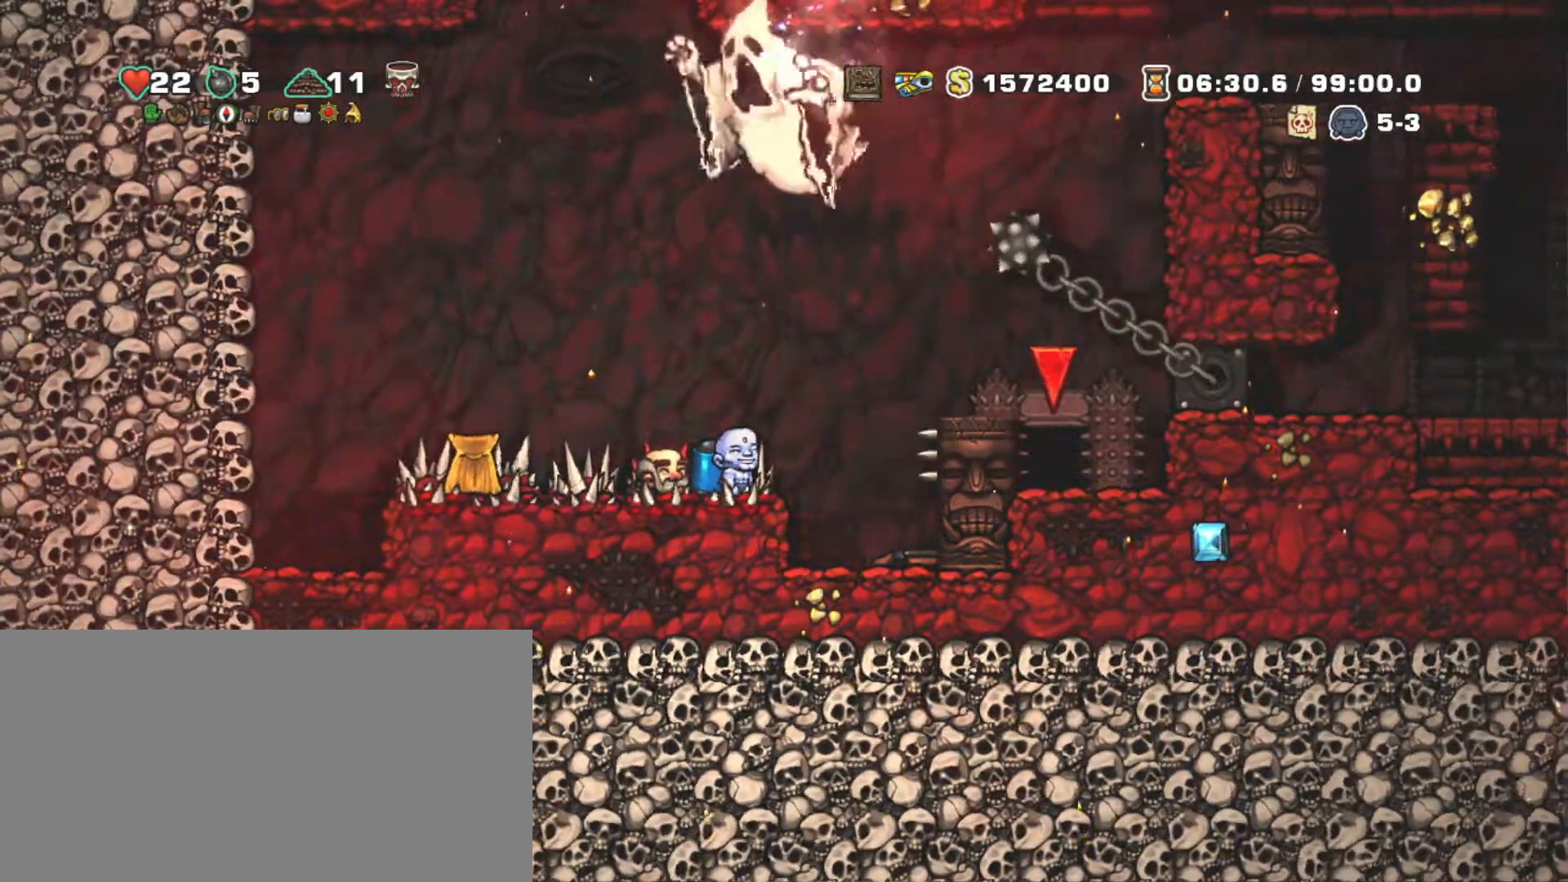
{"keys": ["shift"], "events": []}
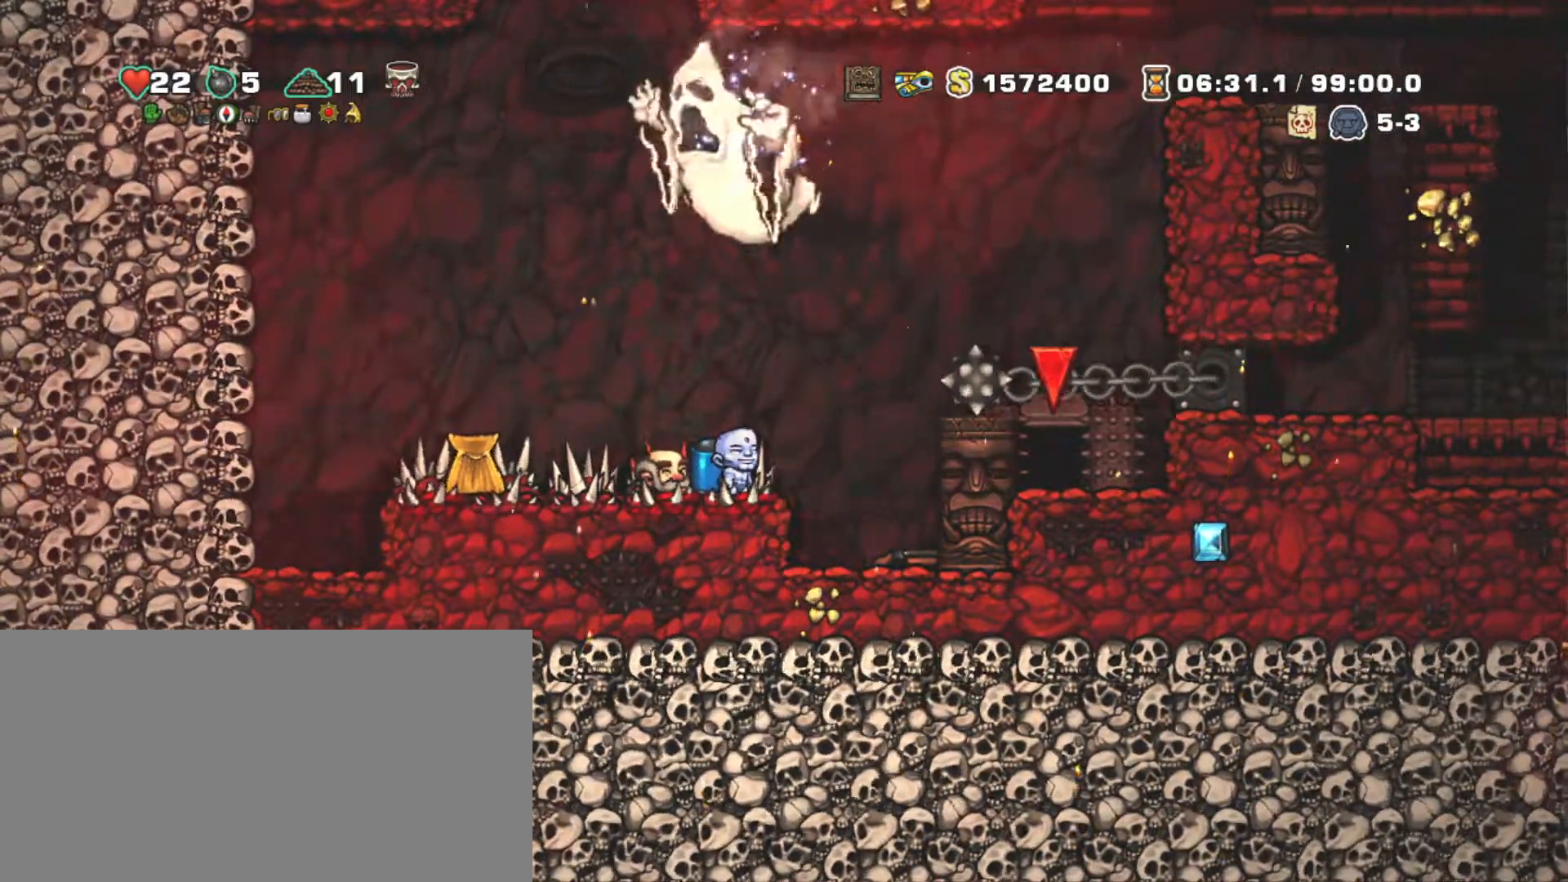
{"keys": ["shift"], "events": [[300, "right", "down"], [400, "right", "up"]]}
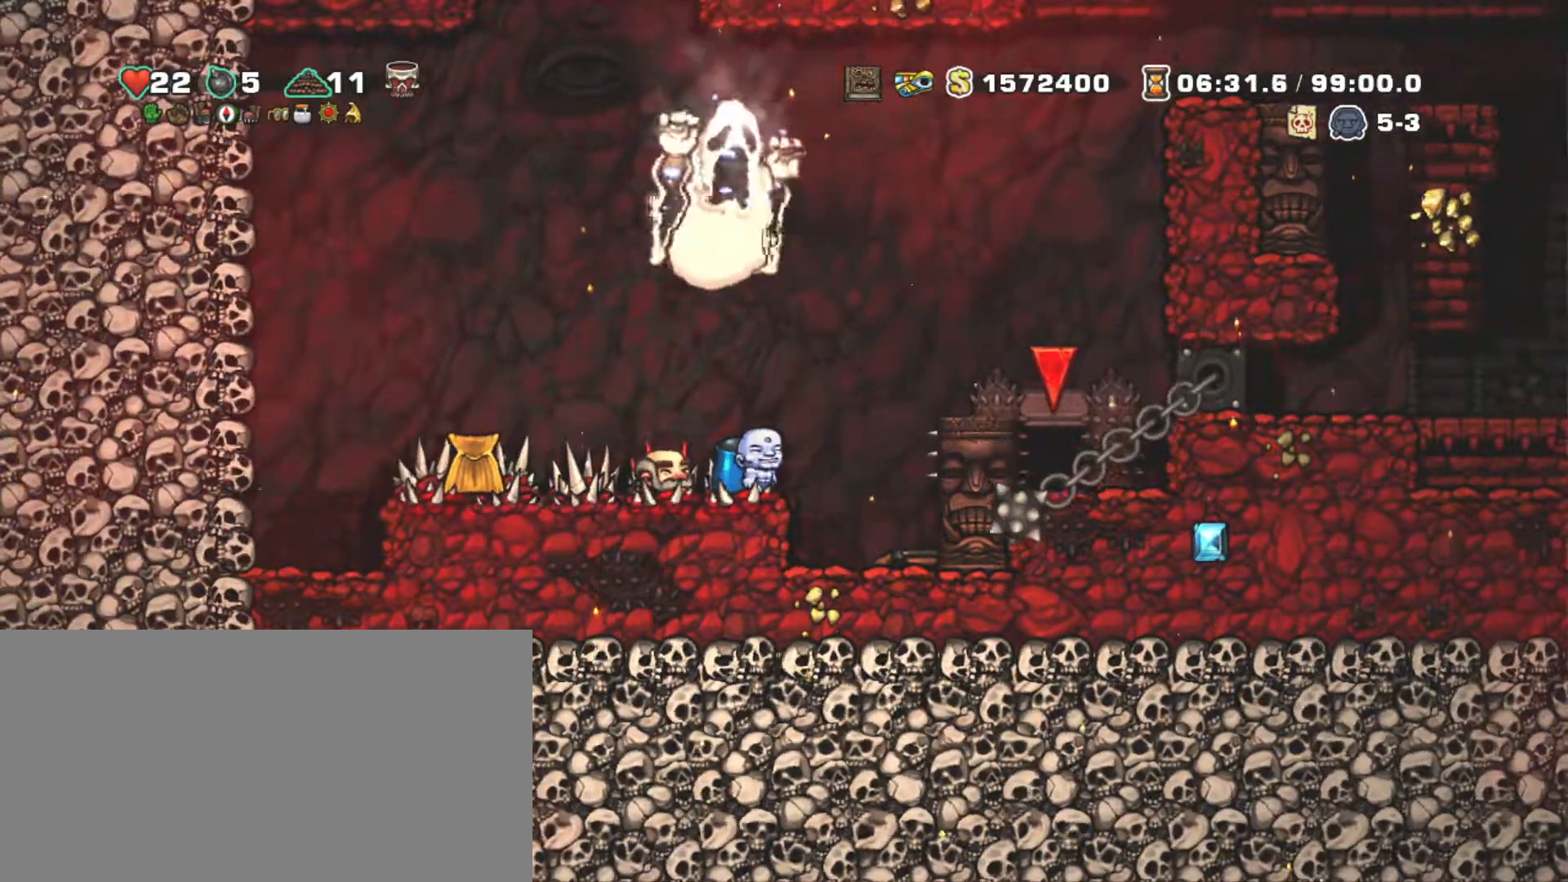
{"keys": ["left", "shift"], "events": [[417, "left", "down"]]}
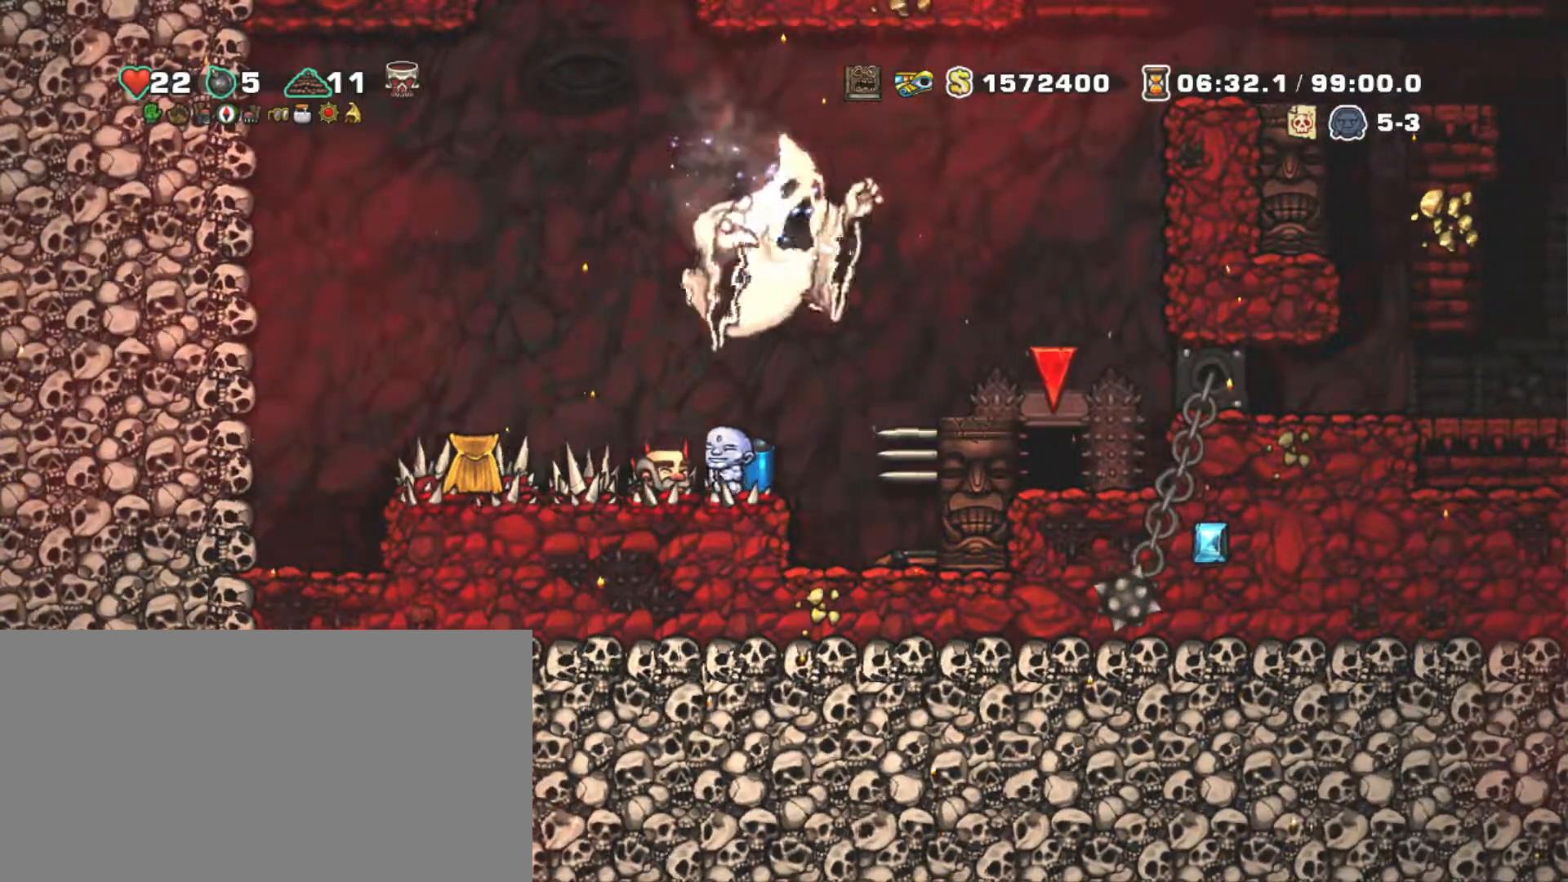
{"keys": ["shift"], "events": [[333, "right", "down"], [383, "left", "up"], [433, "right", "up"]]}
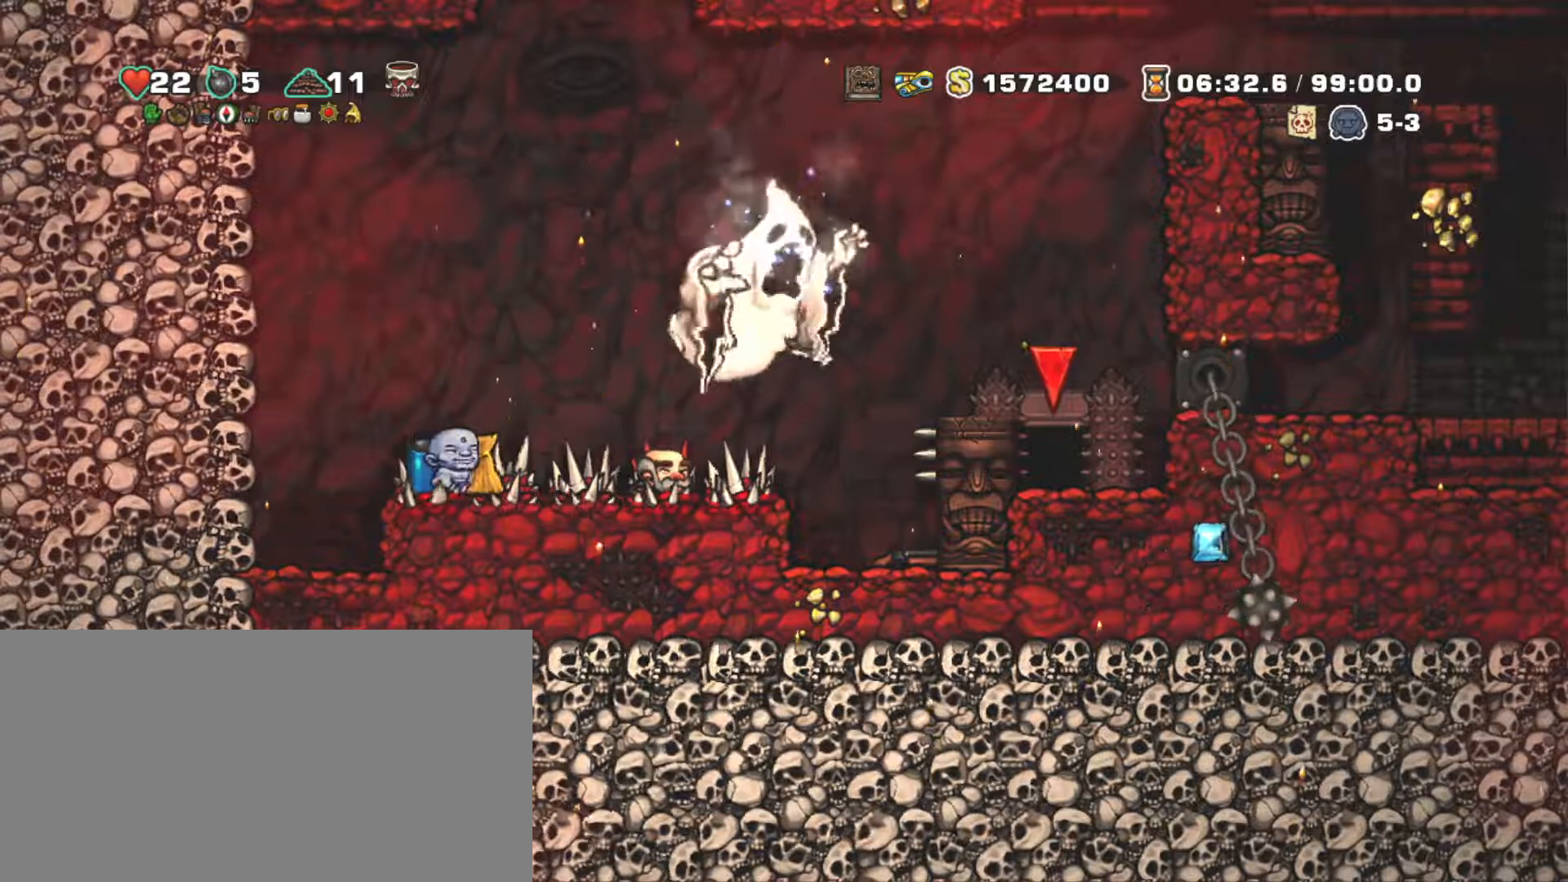
{"keys": ["right", "shift"], "events": [[267, "left", "down"], [450, "right", "down"], [483, "left", "up"]]}
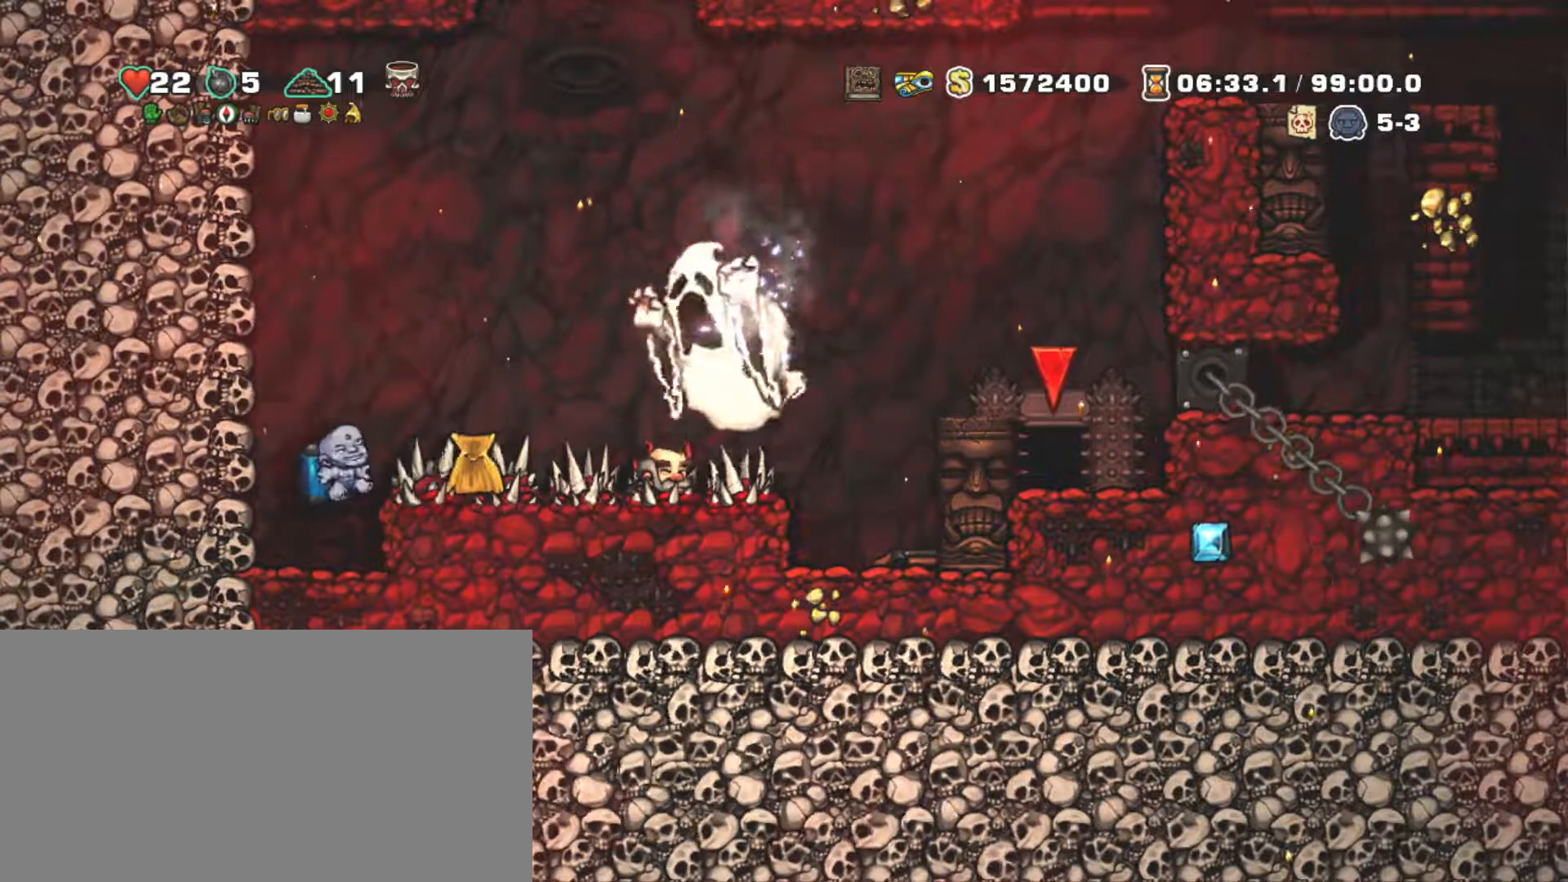
{"keys": ["shift"], "events": [[33, "right", "up"]]}
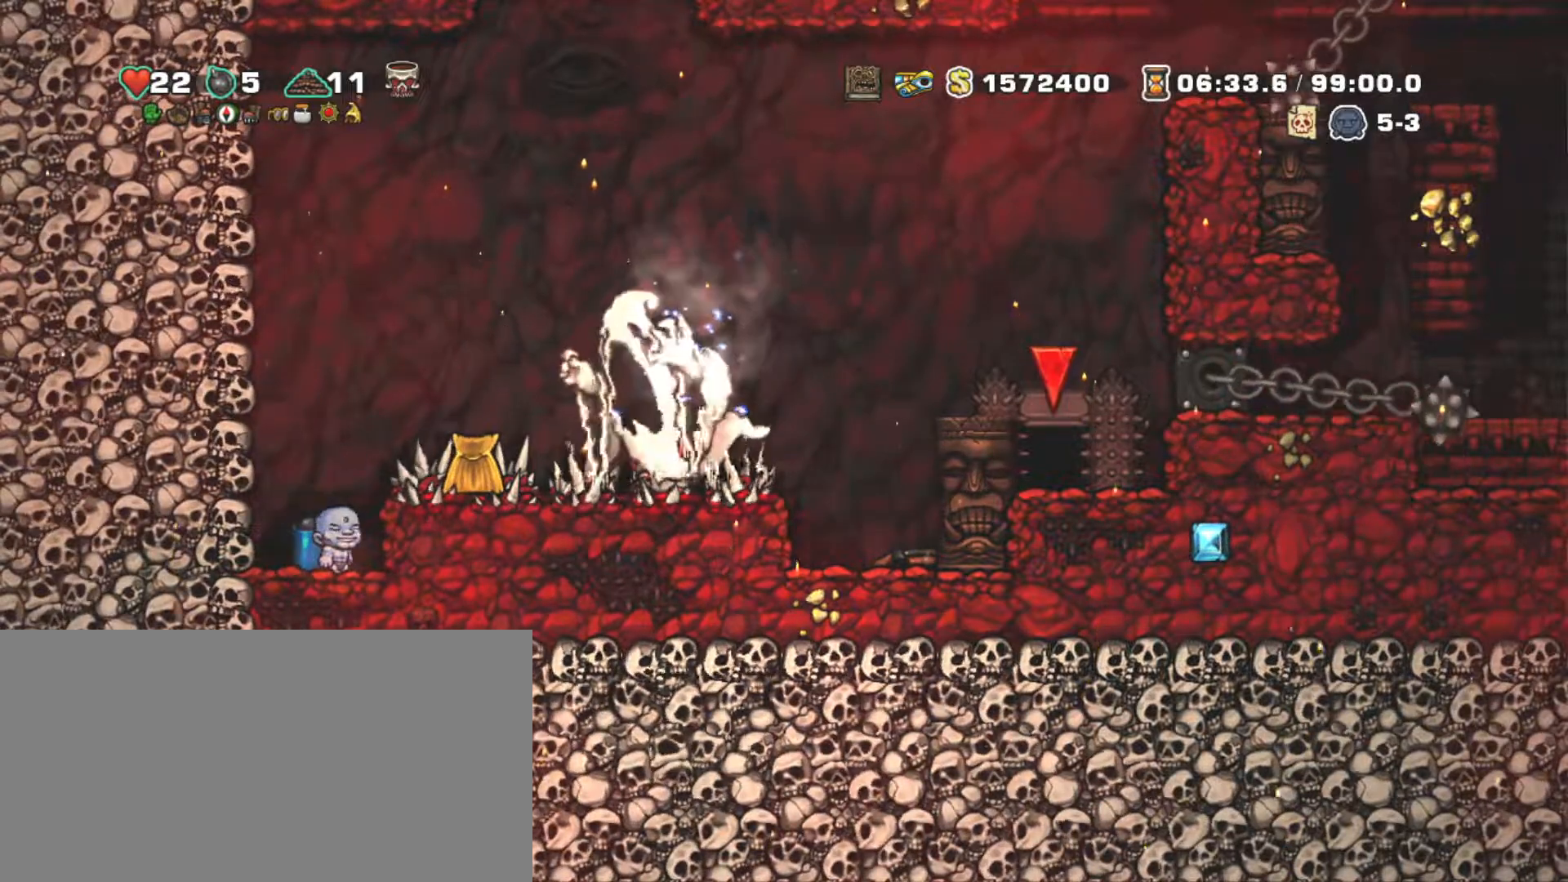
{"keys": ["shift", "z"], "events": [[150, "z", "down"], [233, "z", "up"], [333, "z", "down"]]}
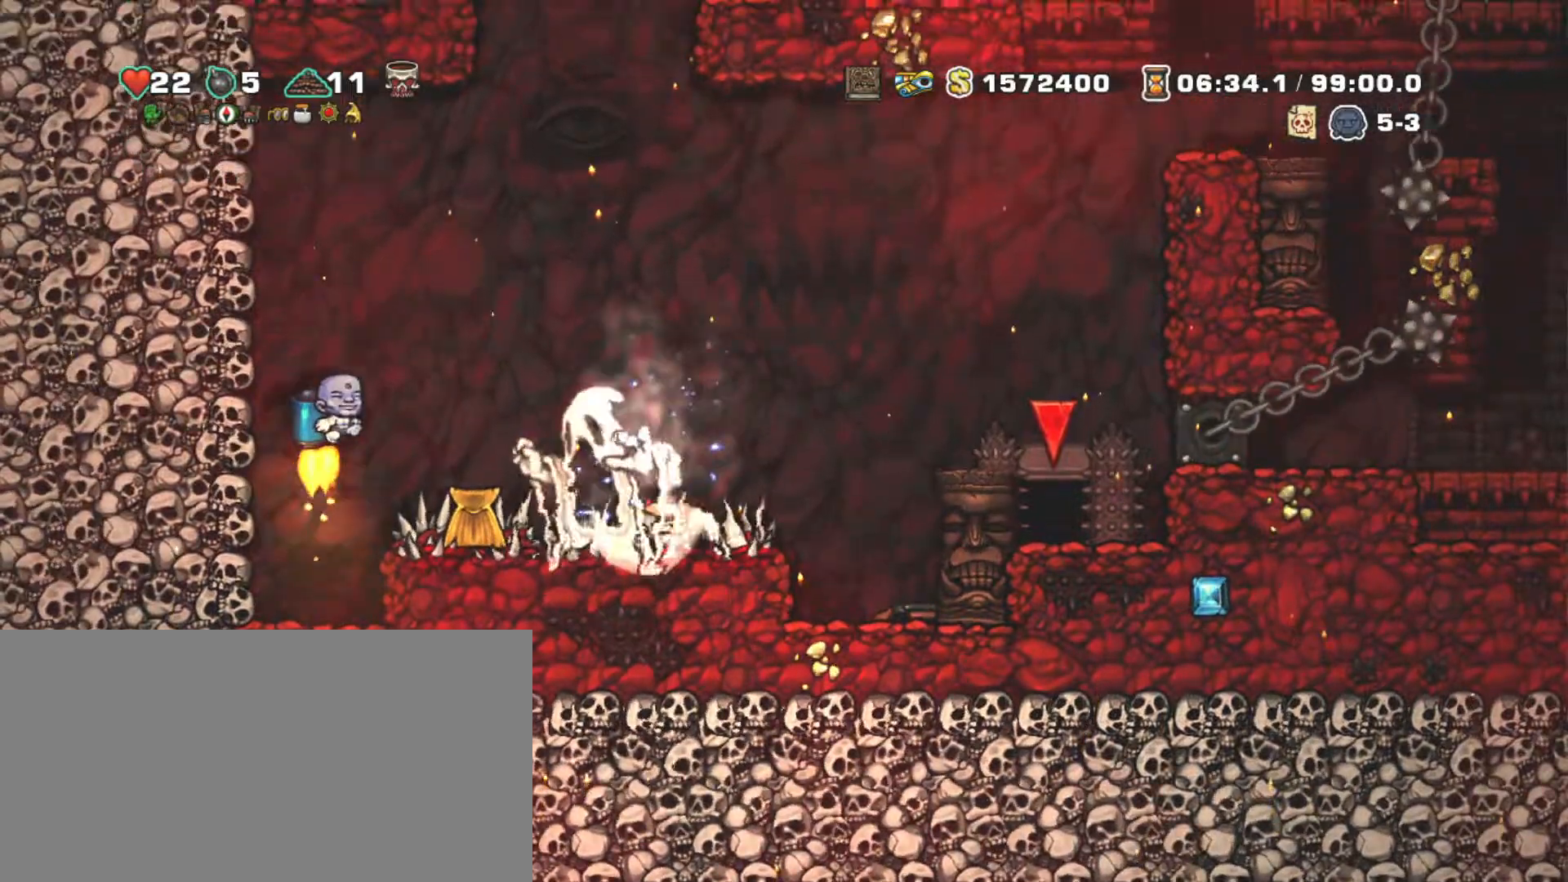
{"keys": ["right", "shift", "z"], "events": [[67, "right", "down"], [217, "right", "up"], [400, "right", "down"]]}
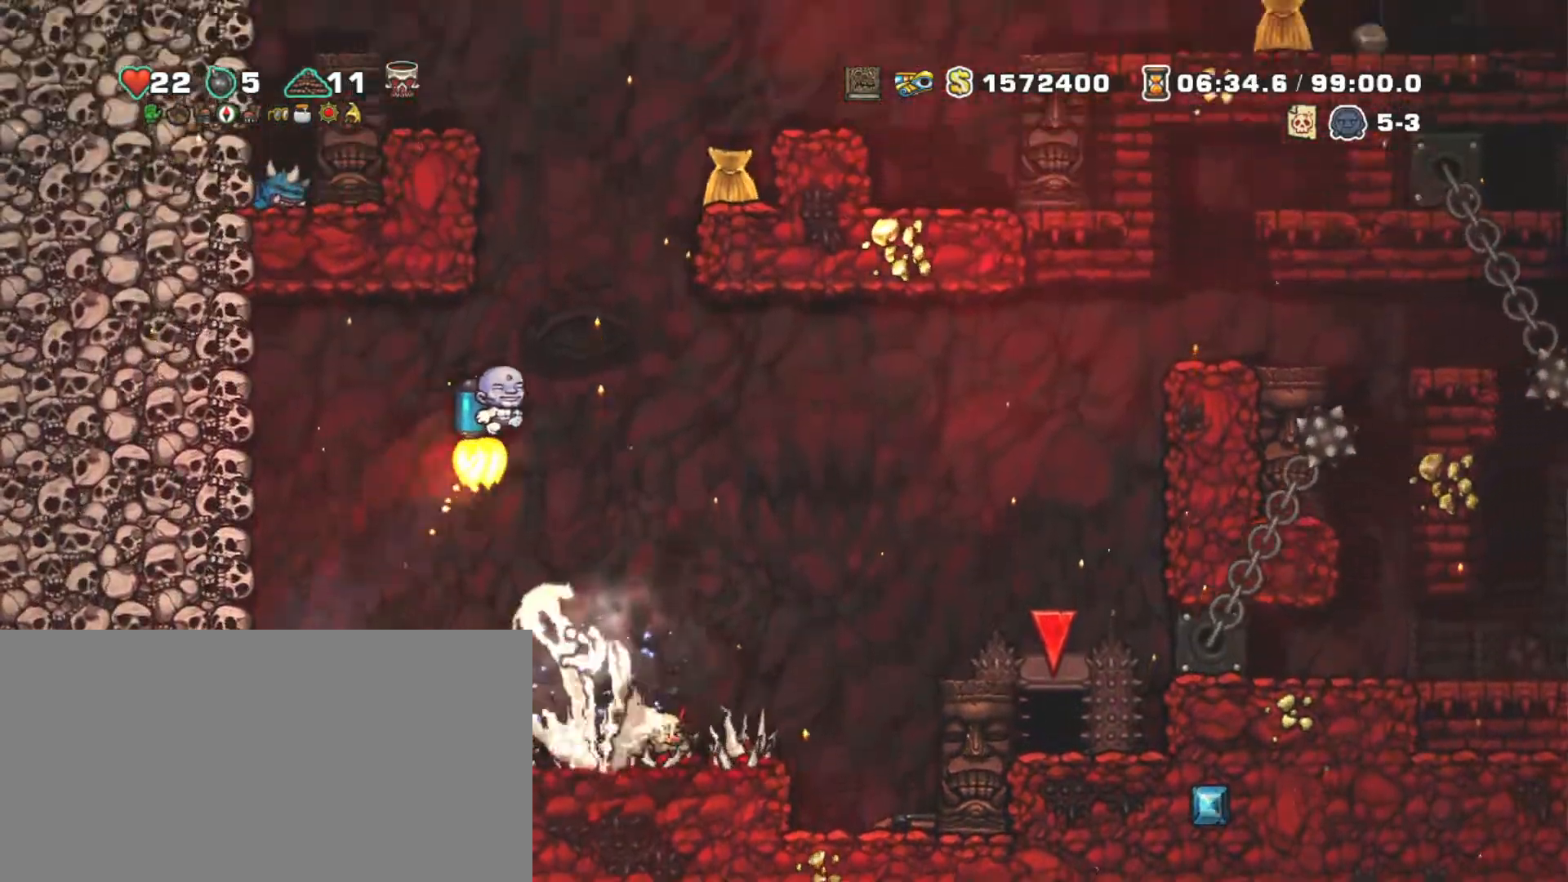
{"keys": ["shift", "z"], "events": [[33, "right", "up"], [183, "right", "down"], [367, "right", "up"]]}
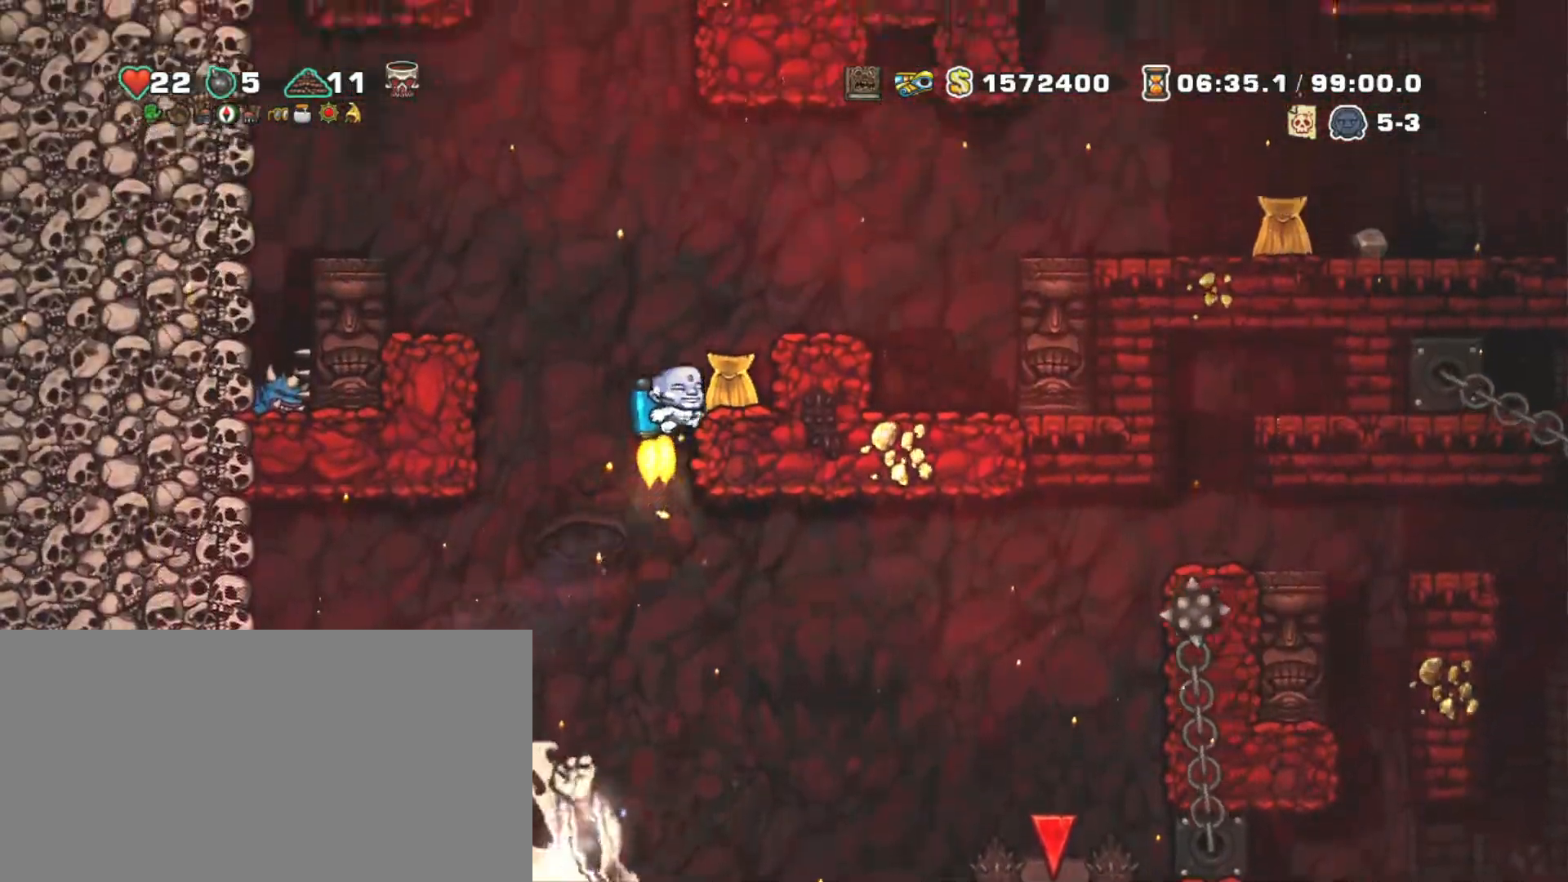
{"keys": ["shift"], "events": [[100, "right", "down"], [233, "z", "up"], [283, "right", "up"]]}
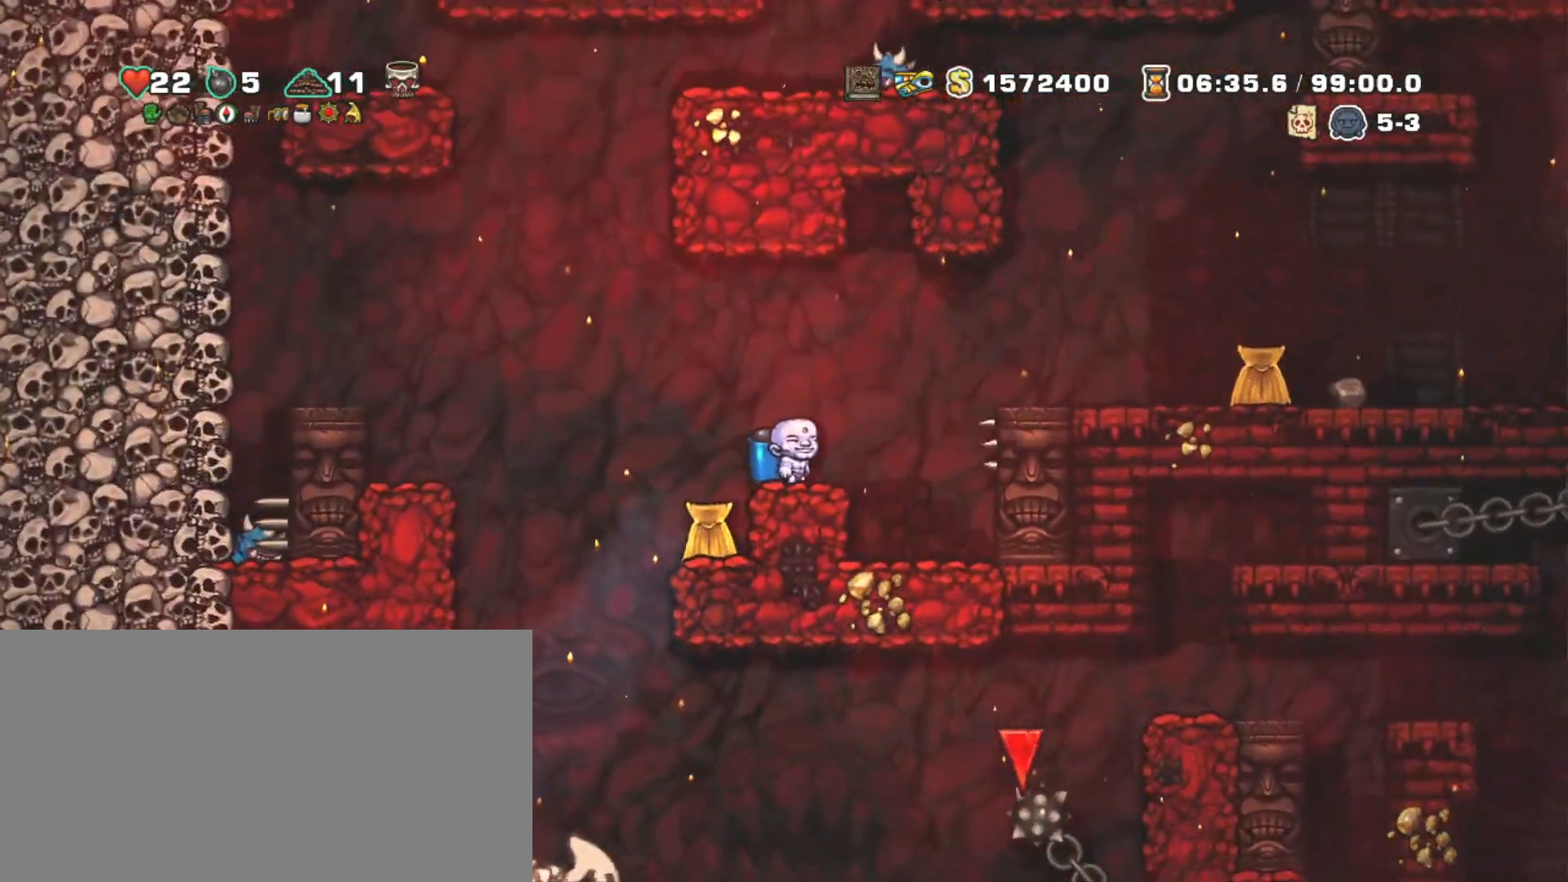
{"keys": ["right", "shift", "z"], "events": [[117, "right", "down"], [117, "z", "down"], [217, "z", "up"], [267, "z", "down"]]}
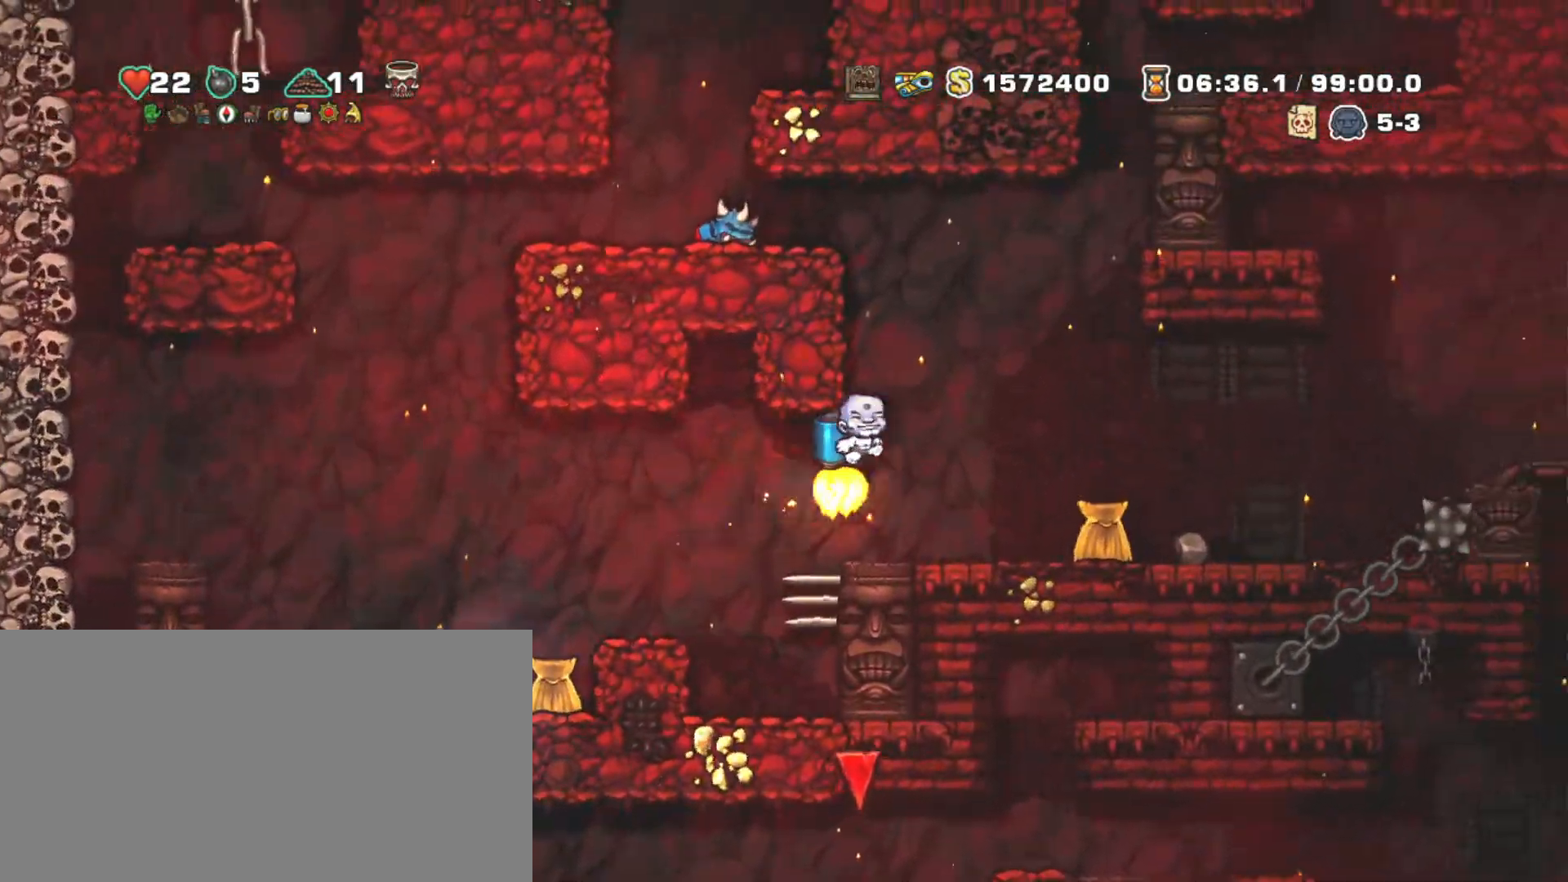
{"keys": ["shift"], "events": [[33, "right", "up"], [233, "z", "up"]]}
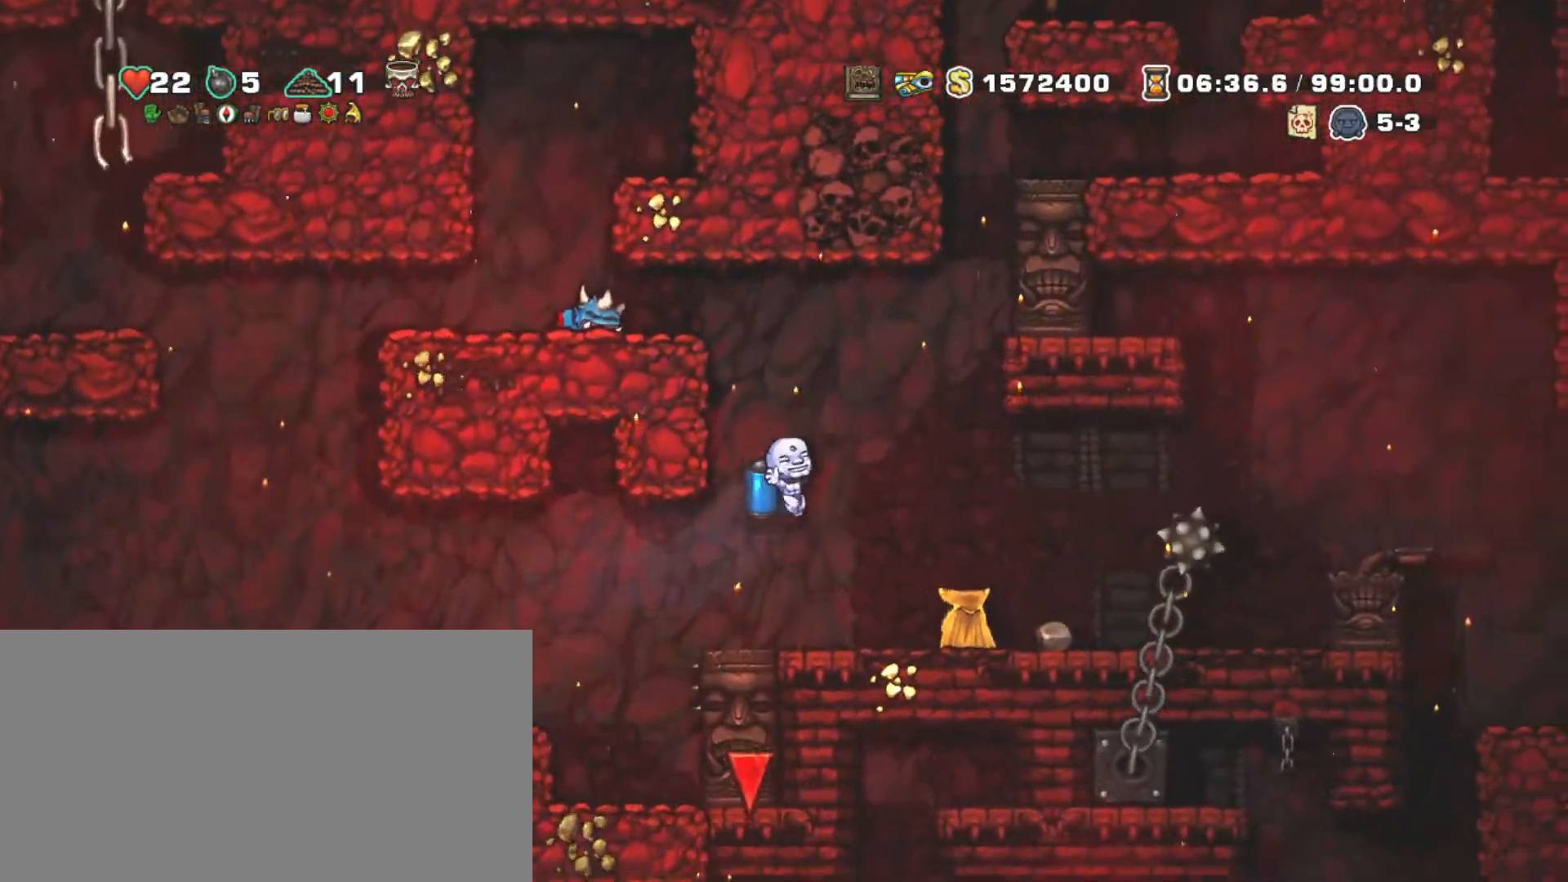
{"keys": ["right", "shift"], "events": [[100, "right", "down"]]}